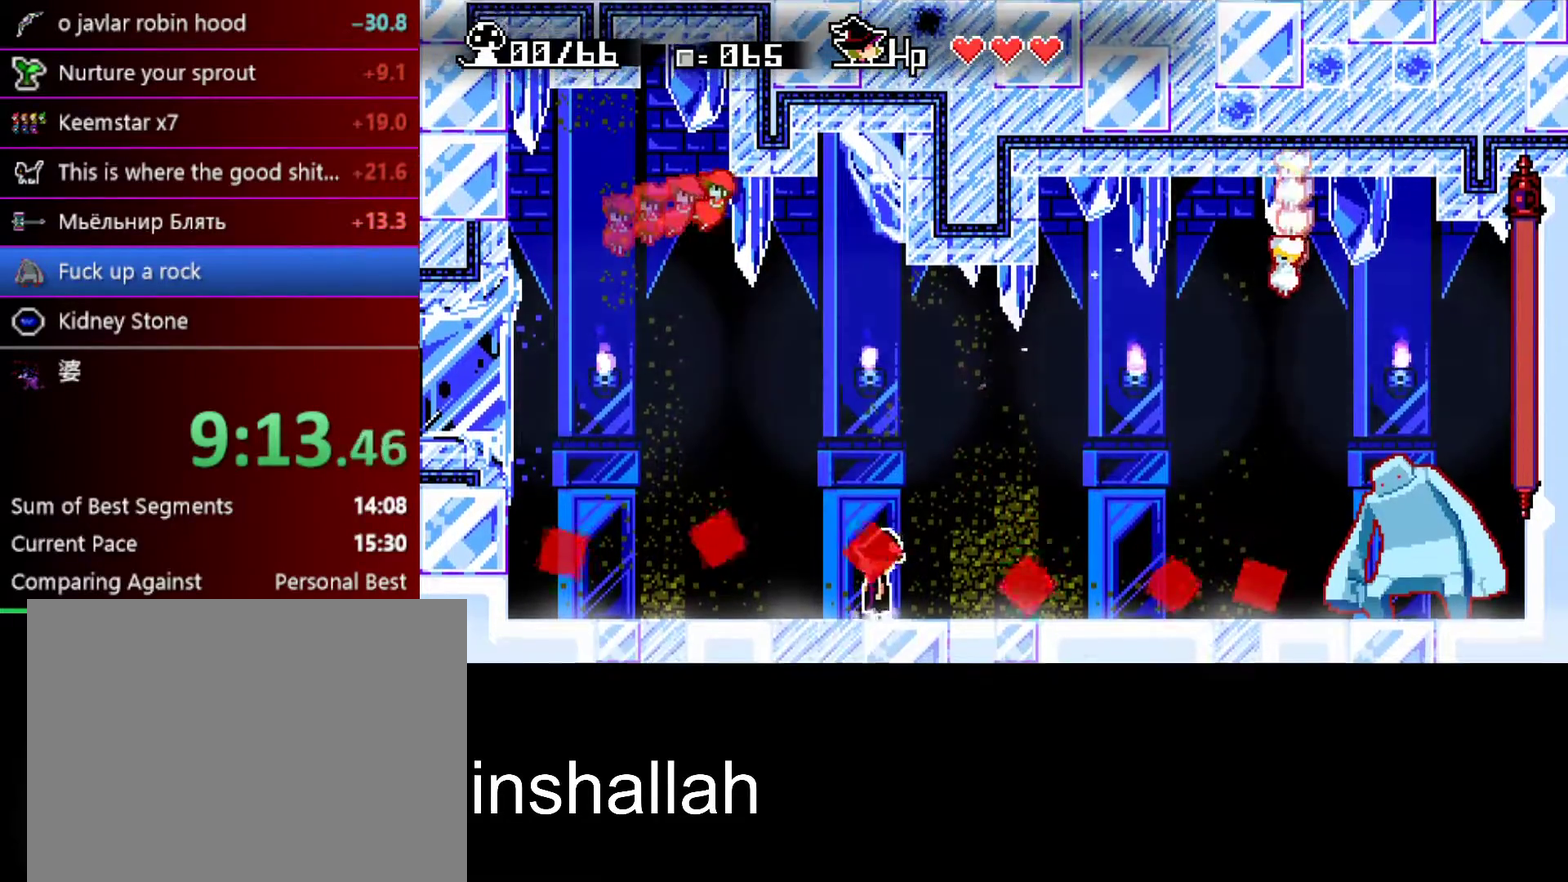
Gameplay with a controller (Xbox layout); each line is a JSON object with the inputs held at the frame after it. "events" lists button and stick changes between this image and that frame as [ms after this image, input, new state], when the widget could be followed in between. Not read: L2 R2 R3 right_stick.
{"buttons": [], "left_stick": "up", "events": [[133, "A", "down"], [150, "left_stick", "right"], [217, "left_stick", "up-right"], [250, "A", "up"], [400, "left_stick", "up"]]}
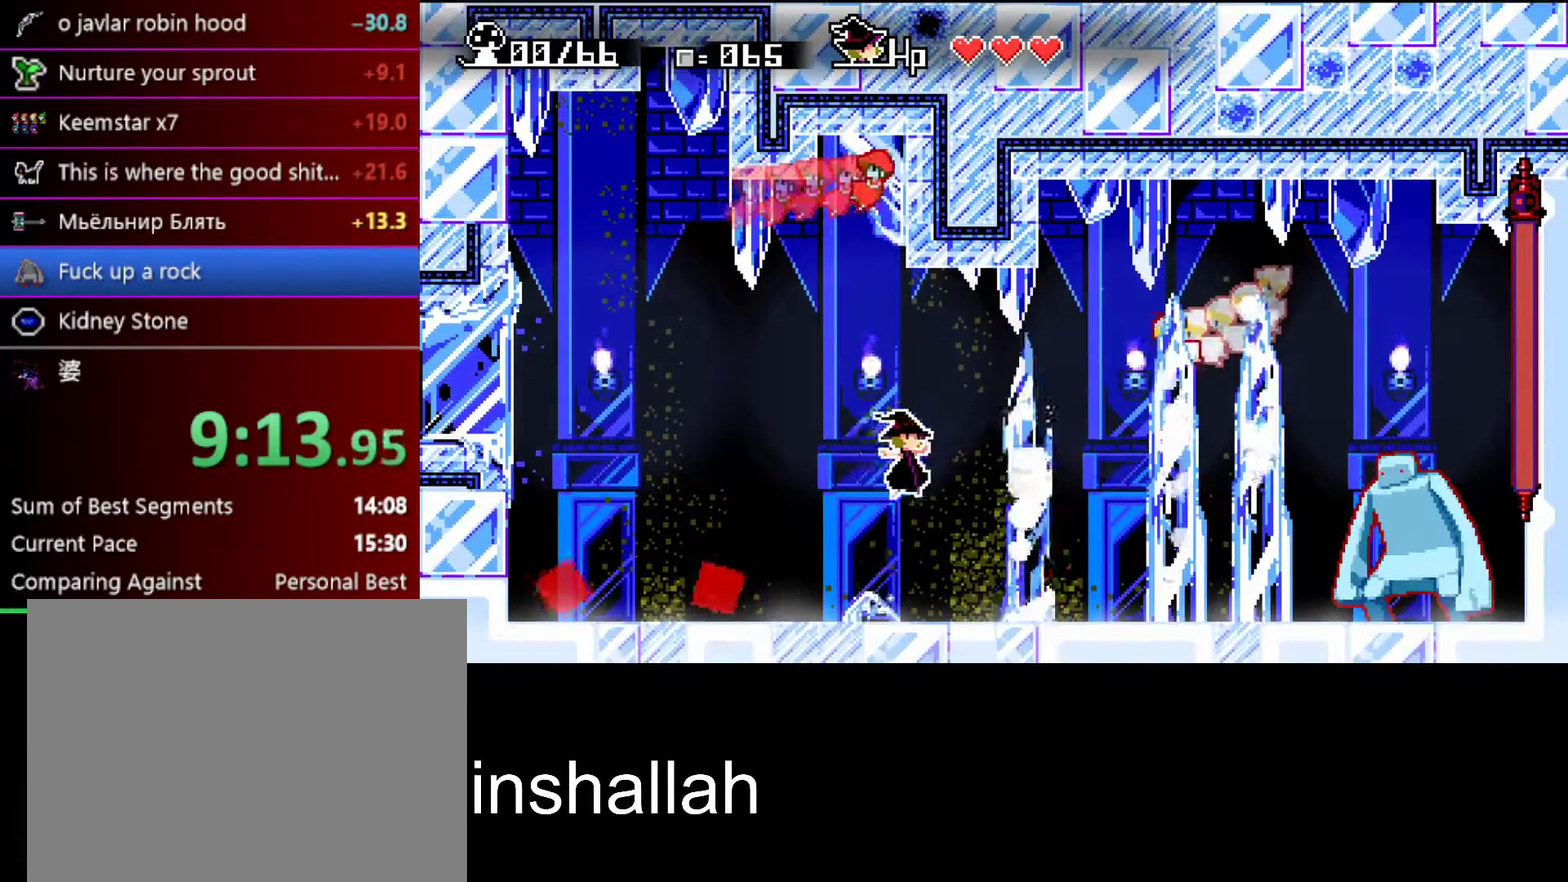
{"buttons": [], "left_stick": "up", "events": [[17, "Y", "down"], [117, "Y", "up"]]}
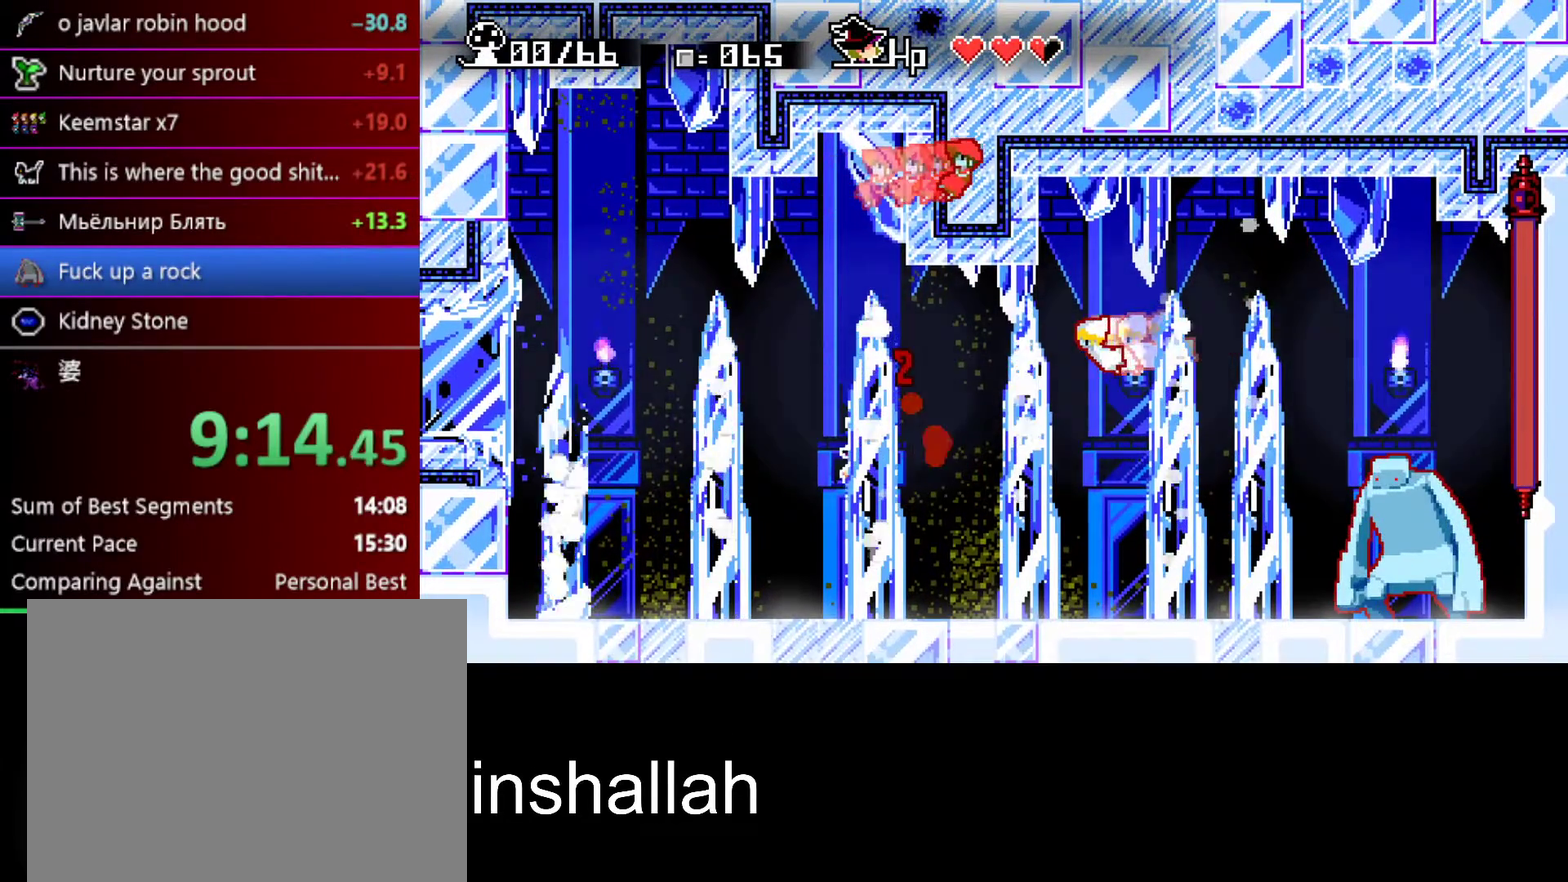
{"buttons": [], "left_stick": "up", "events": [[333, "Y", "down"], [383, "Y", "up"]]}
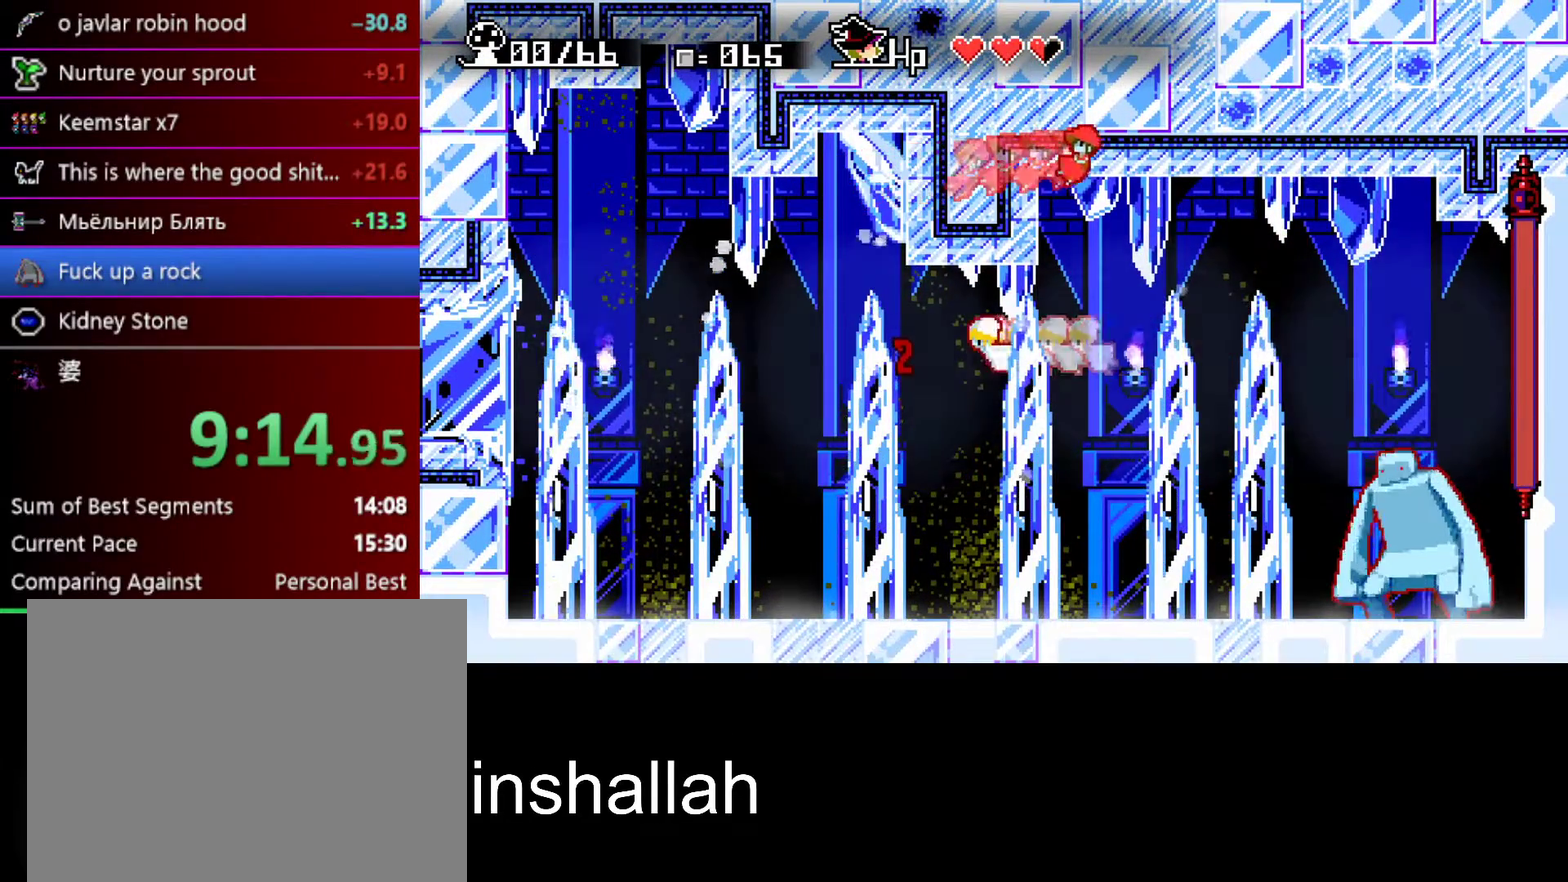
{"buttons": ["A"], "left_stick": "right", "events": [[217, "left_stick", "center"], [383, "left_stick", "right"], [450, "A", "down"]]}
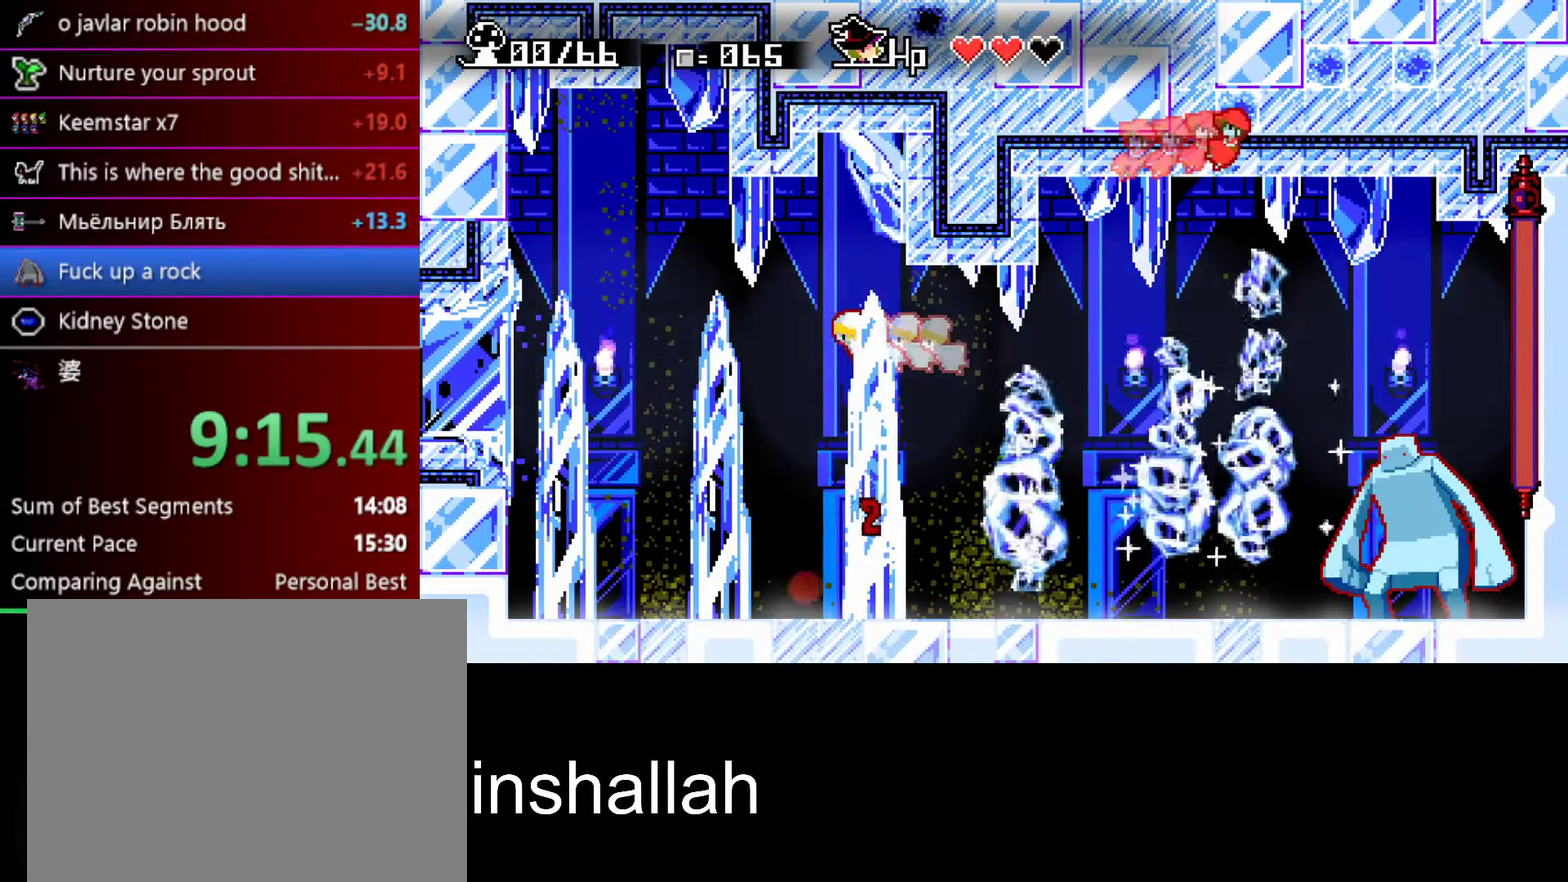
{"buttons": [], "left_stick": "up", "events": [[83, "left_stick", "up-right"], [100, "A", "up"], [183, "left_stick", "up"], [283, "Y", "down"], [383, "Y", "up"]]}
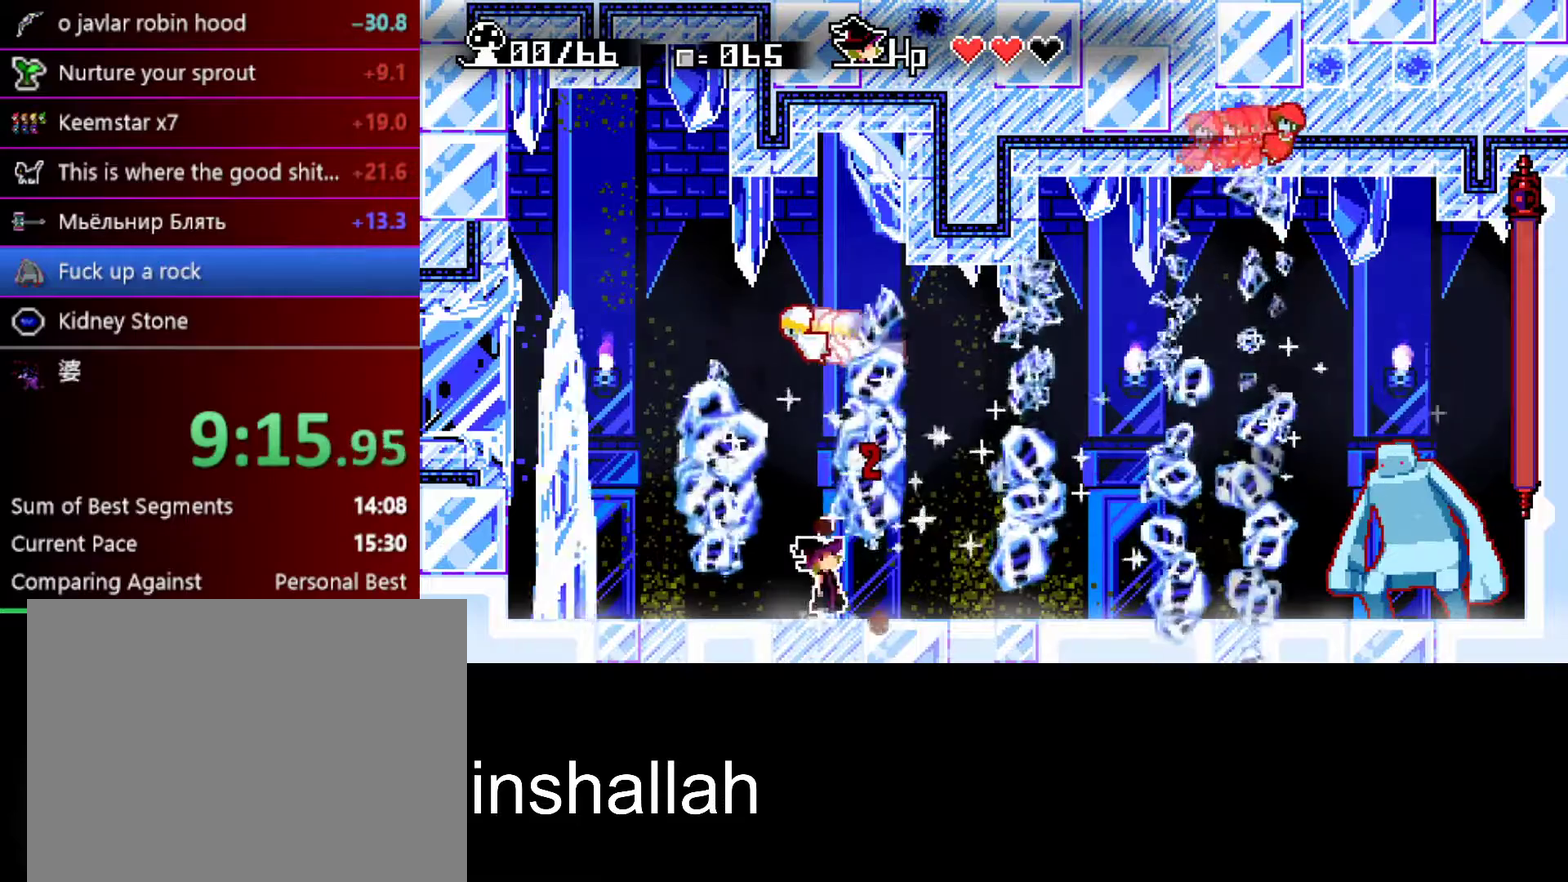
{"buttons": [], "left_stick": "up", "events": [[100, "Y", "down"], [200, "Y", "up"]]}
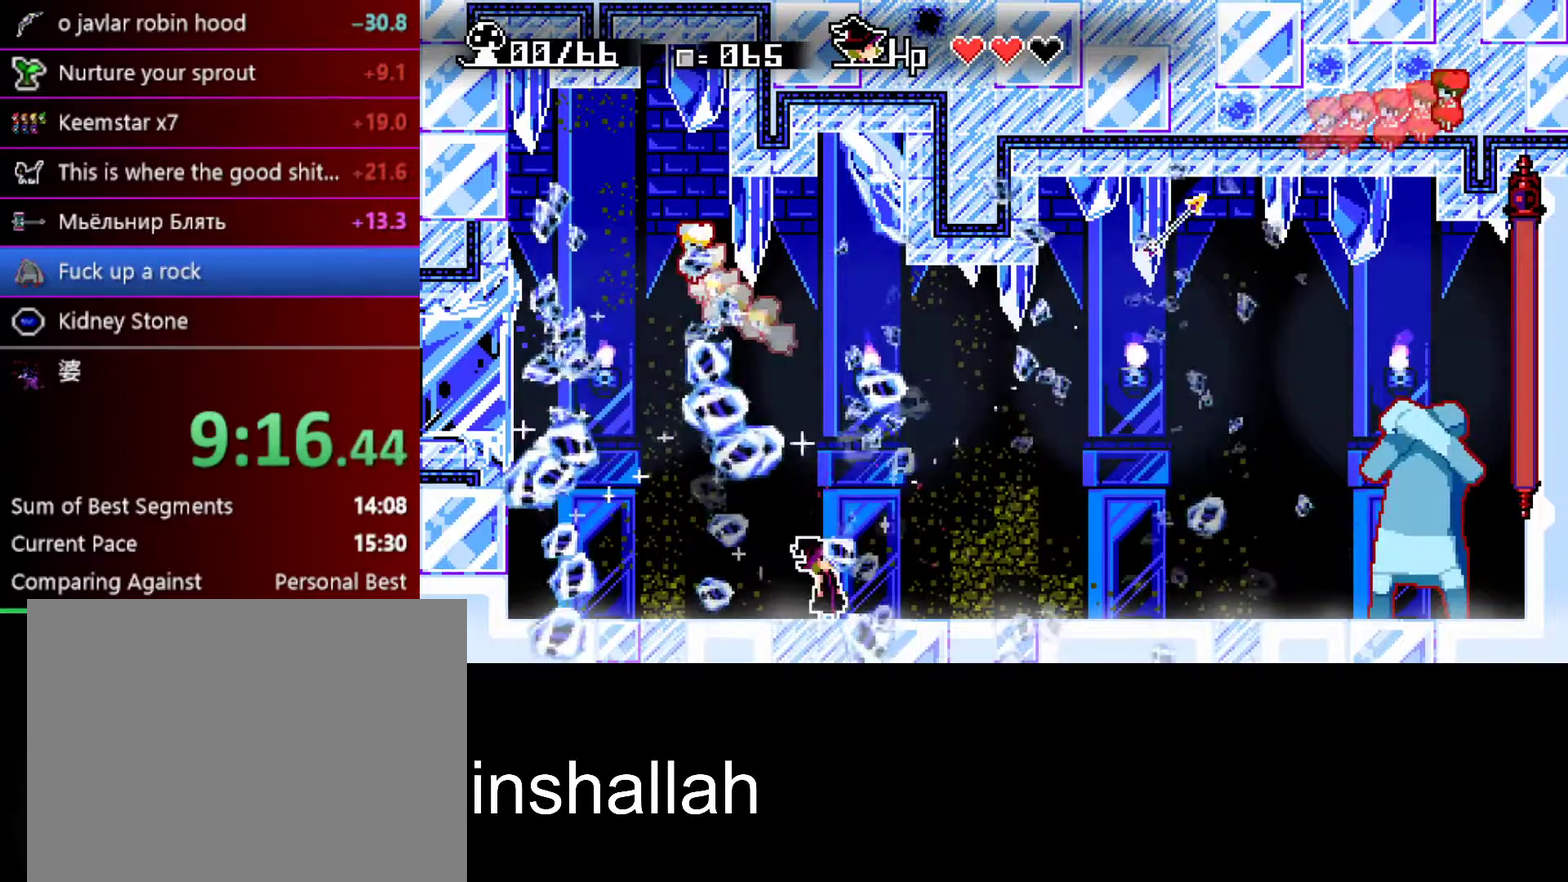
{"buttons": ["A"], "left_stick": "up", "events": [[17, "left_stick", "center"], [367, "A", "down"], [433, "left_stick", "up"]]}
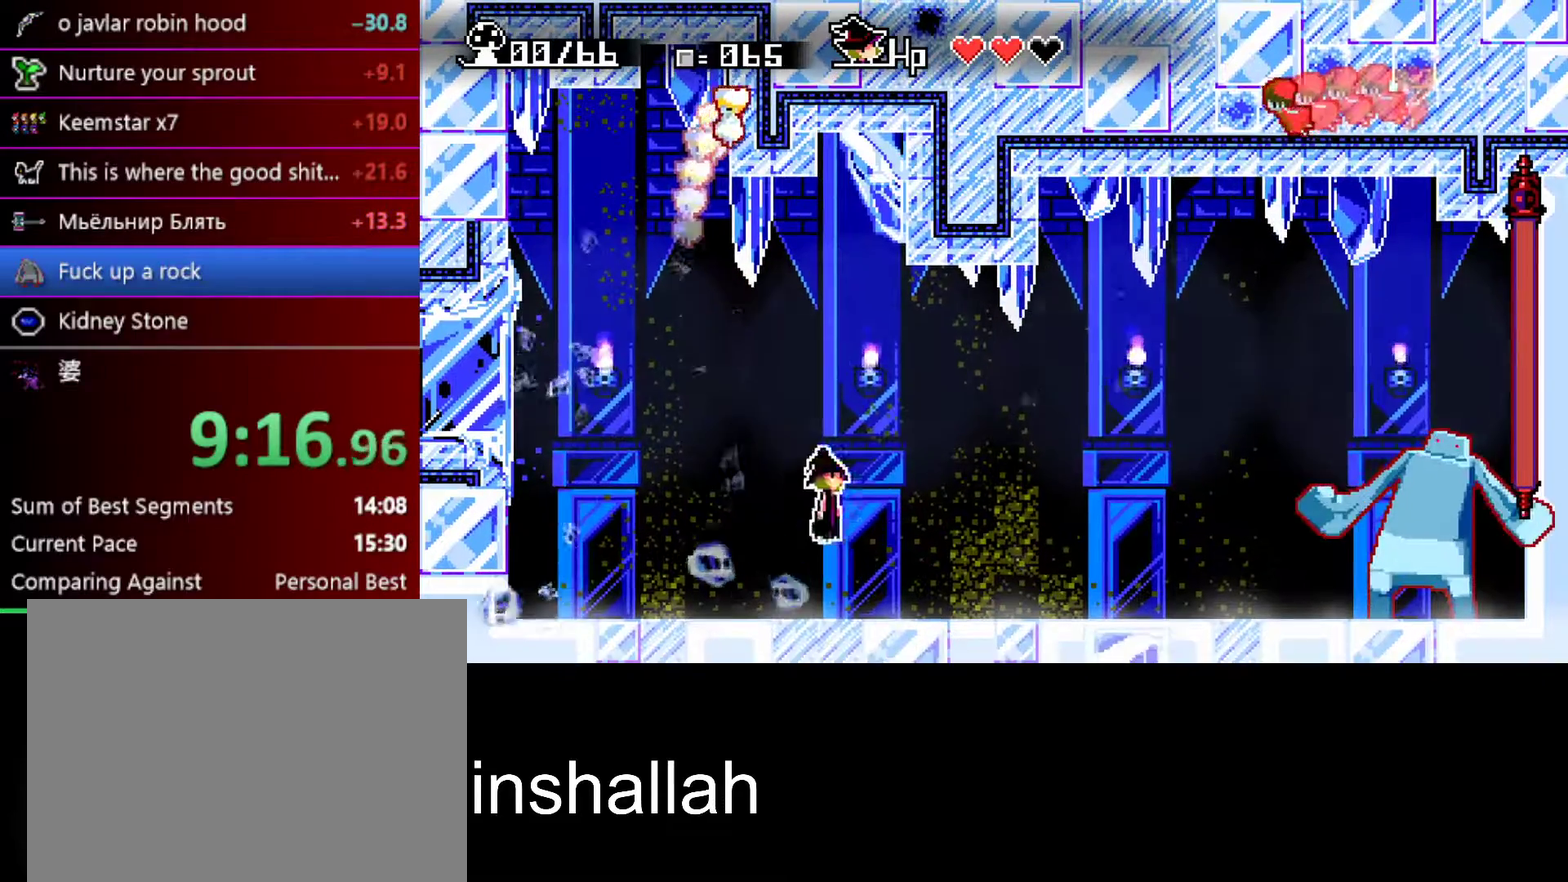
{"buttons": [], "left_stick": "up", "events": [[17, "A", "up"], [117, "Y", "down"], [200, "Y", "up"]]}
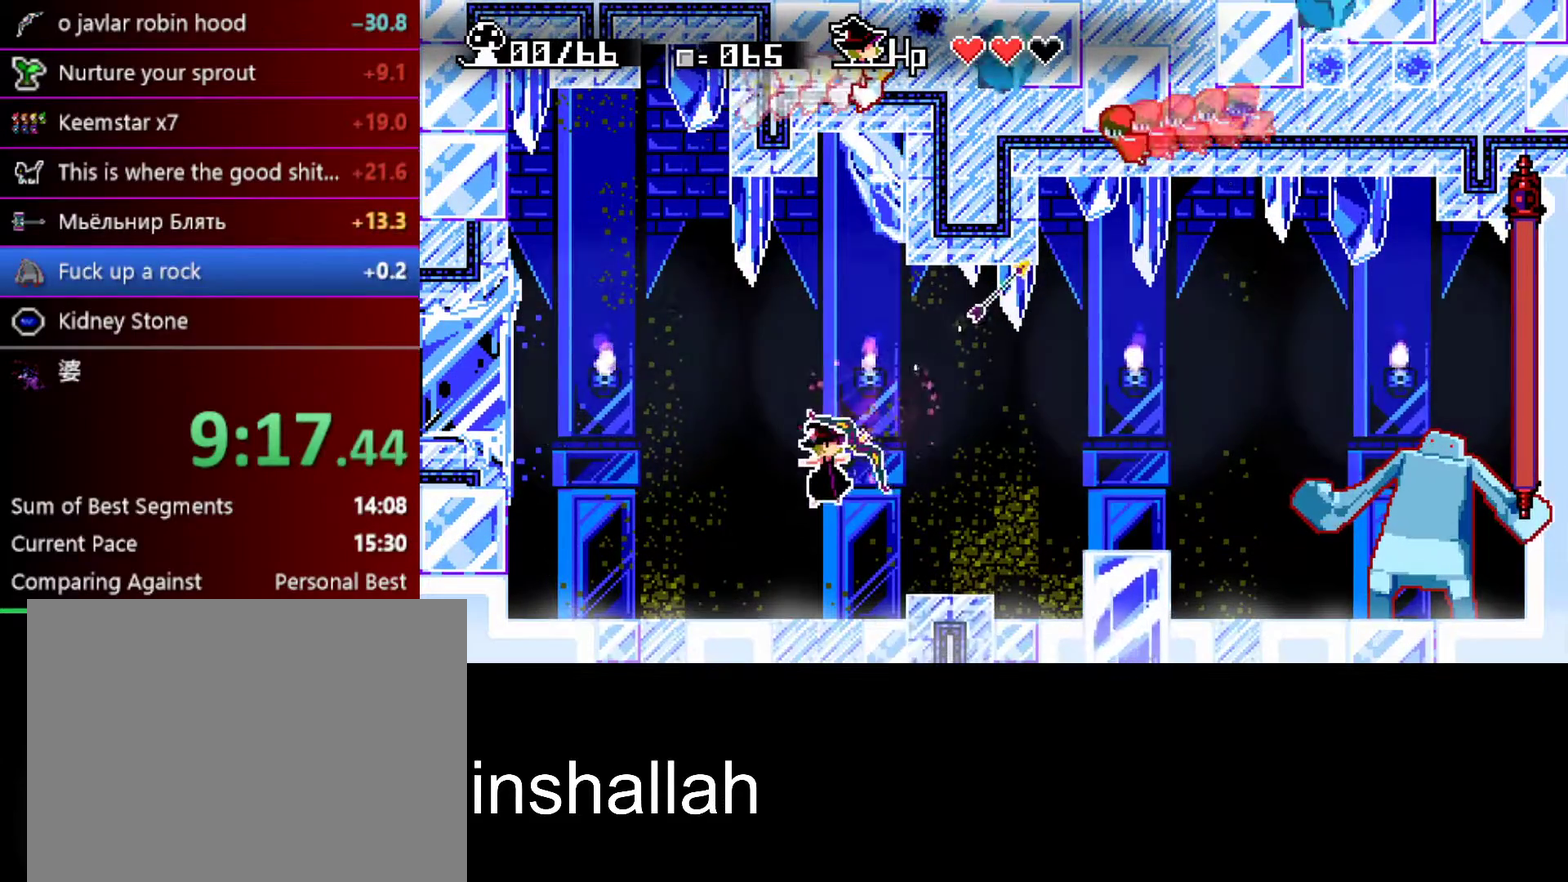
{"buttons": ["A"], "left_stick": "center", "events": [[17, "left_stick", "center"], [400, "A", "down"]]}
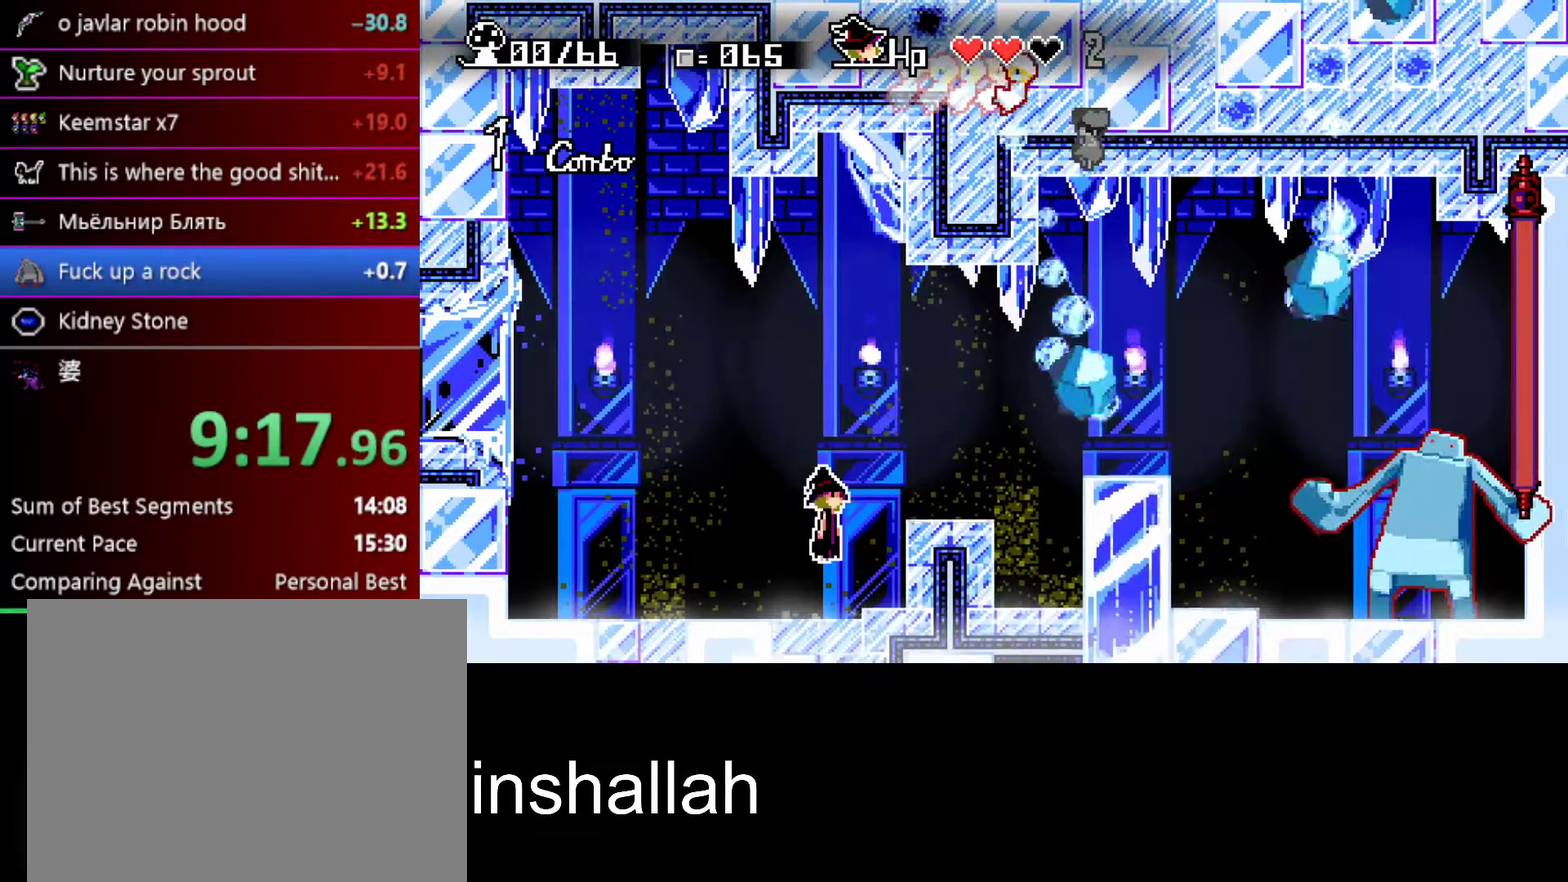
{"buttons": [], "left_stick": "up", "events": [[100, "A", "up"], [167, "A", "down"], [233, "A", "up"], [233, "left_stick", "up"], [350, "Y", "down"], [433, "Y", "up"]]}
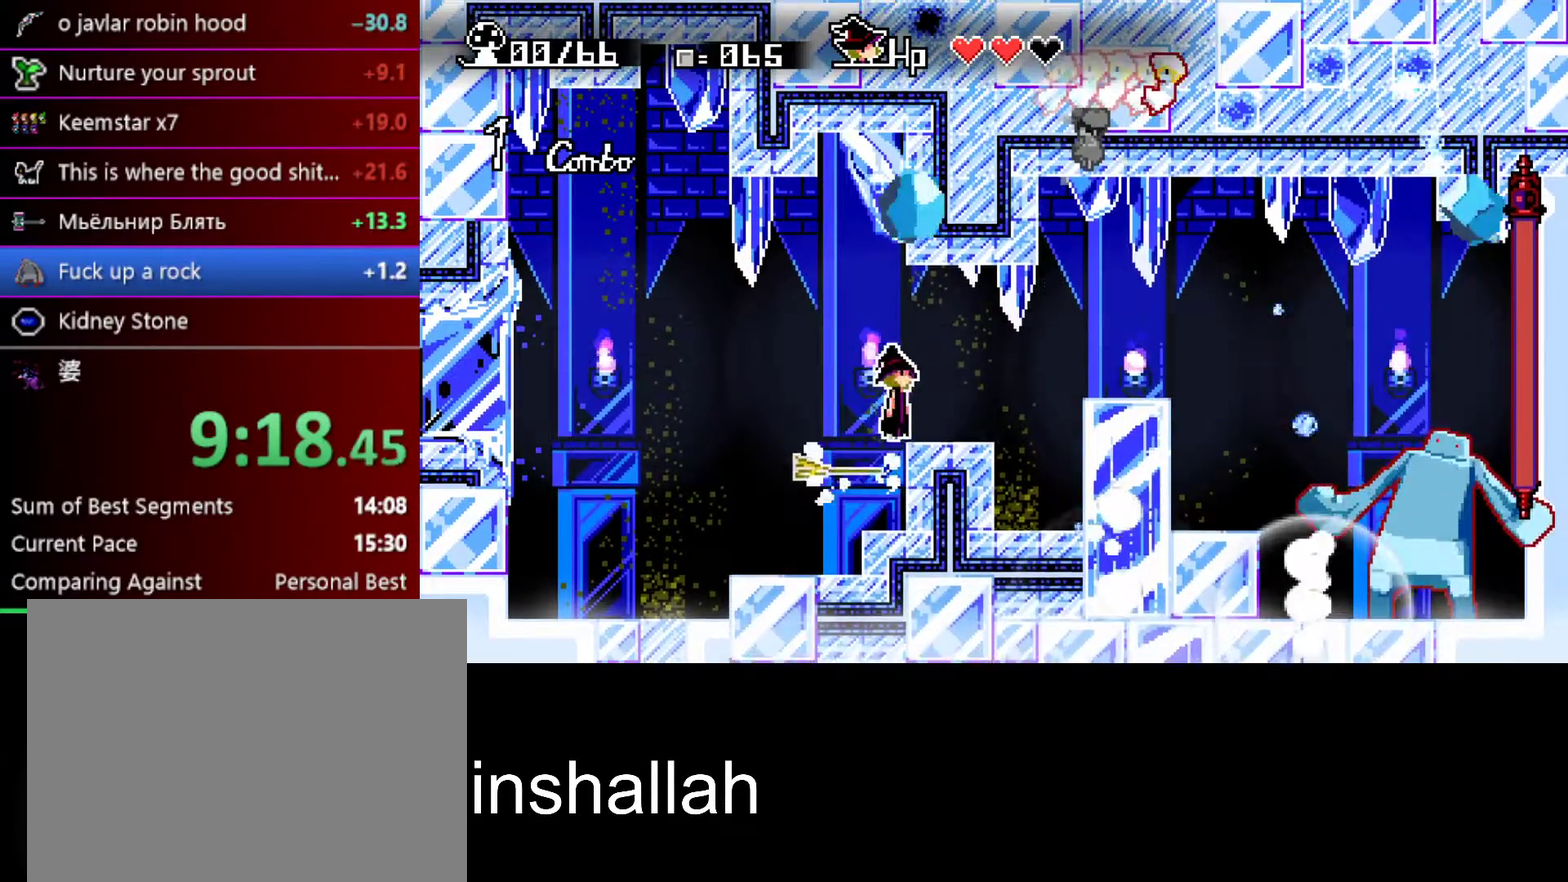
{"buttons": ["Y"], "left_stick": "up", "events": [[450, "Y", "down"]]}
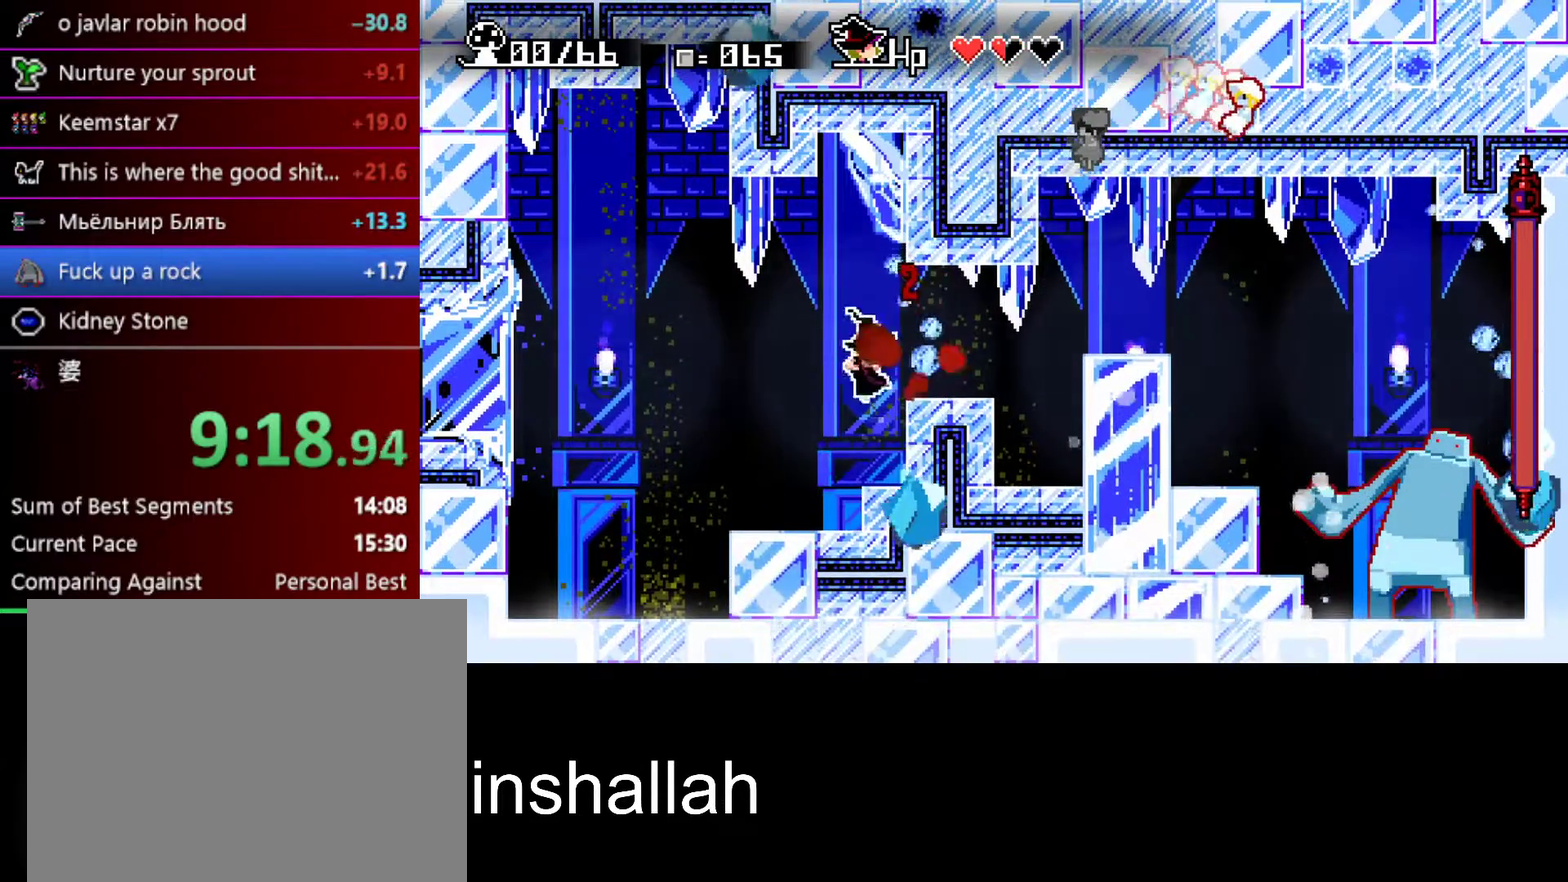
{"buttons": [], "left_stick": "up", "events": [[33, "Y", "up"], [283, "Y", "down"], [367, "Y", "up"]]}
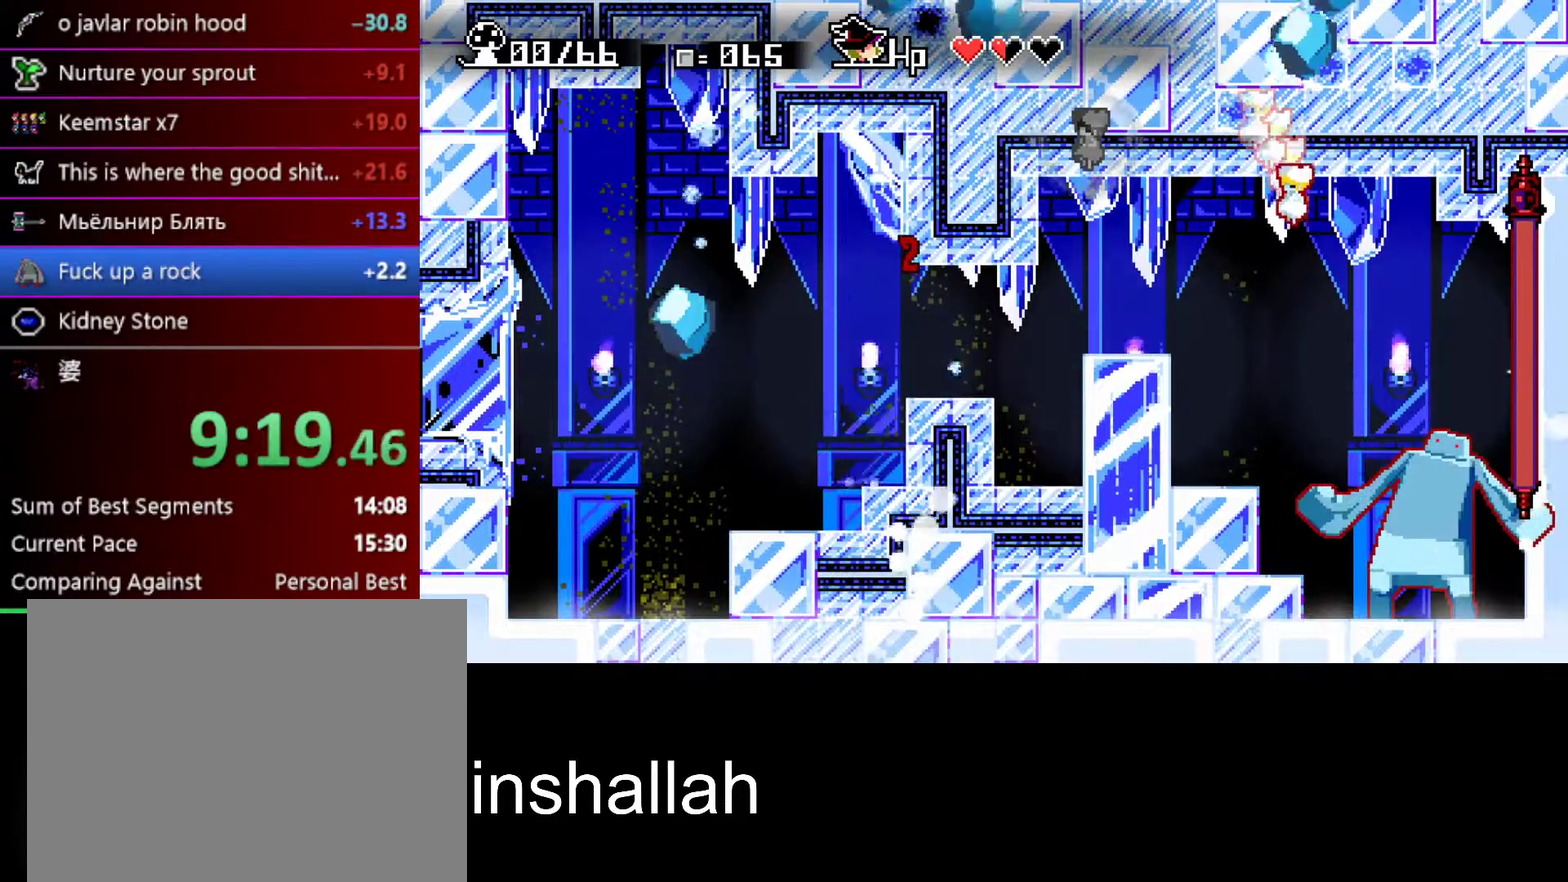
{"buttons": [], "left_stick": "center", "events": [[183, "left_stick", "center"]]}
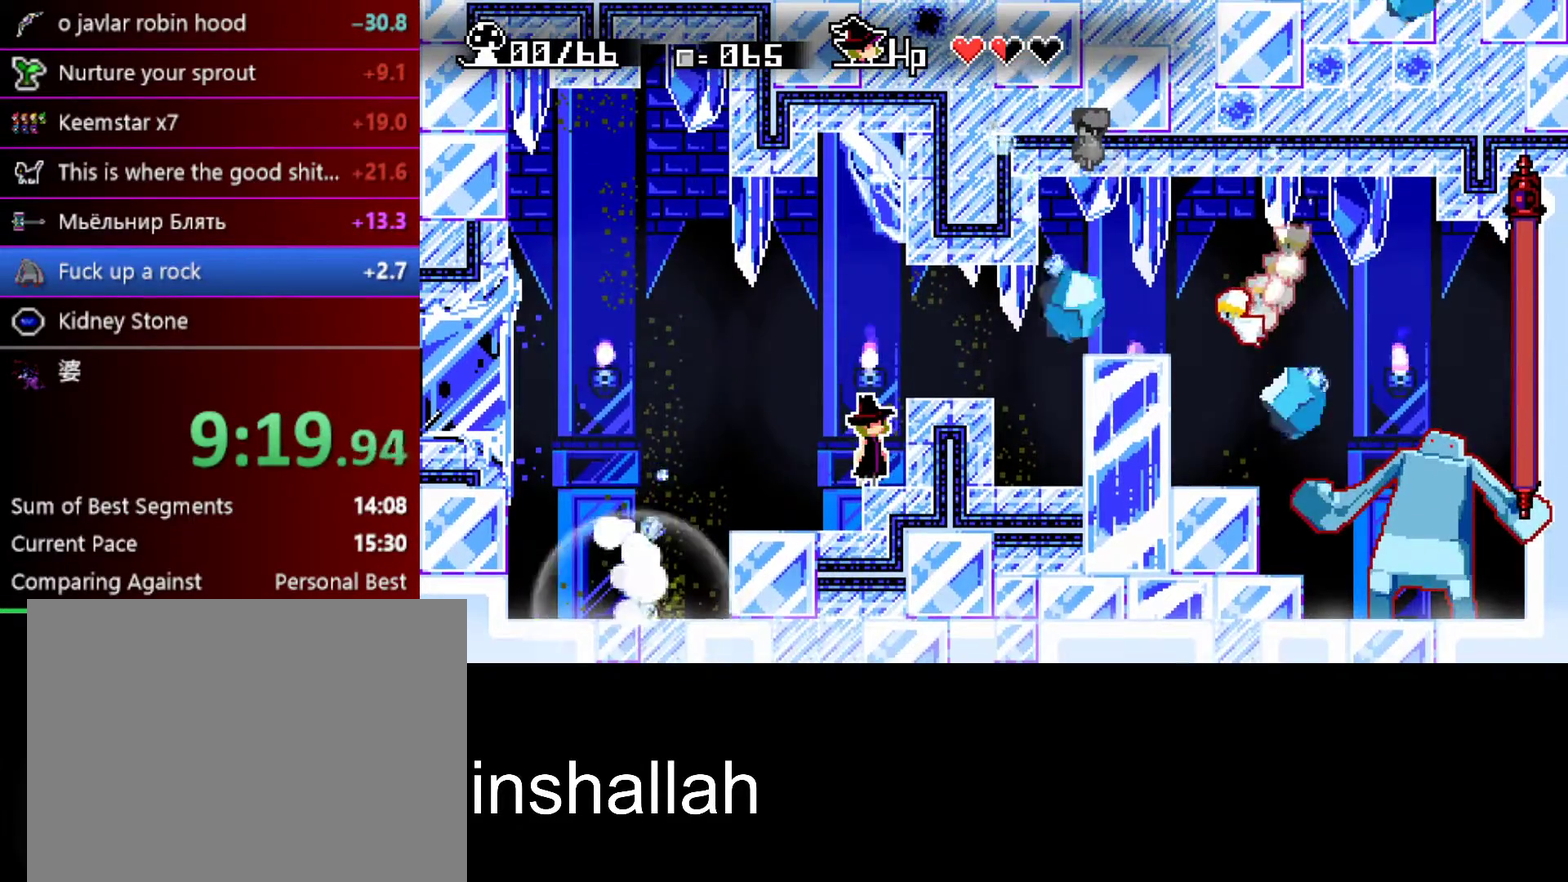
{"buttons": [], "left_stick": "up", "events": [[150, "left_stick", "up"]]}
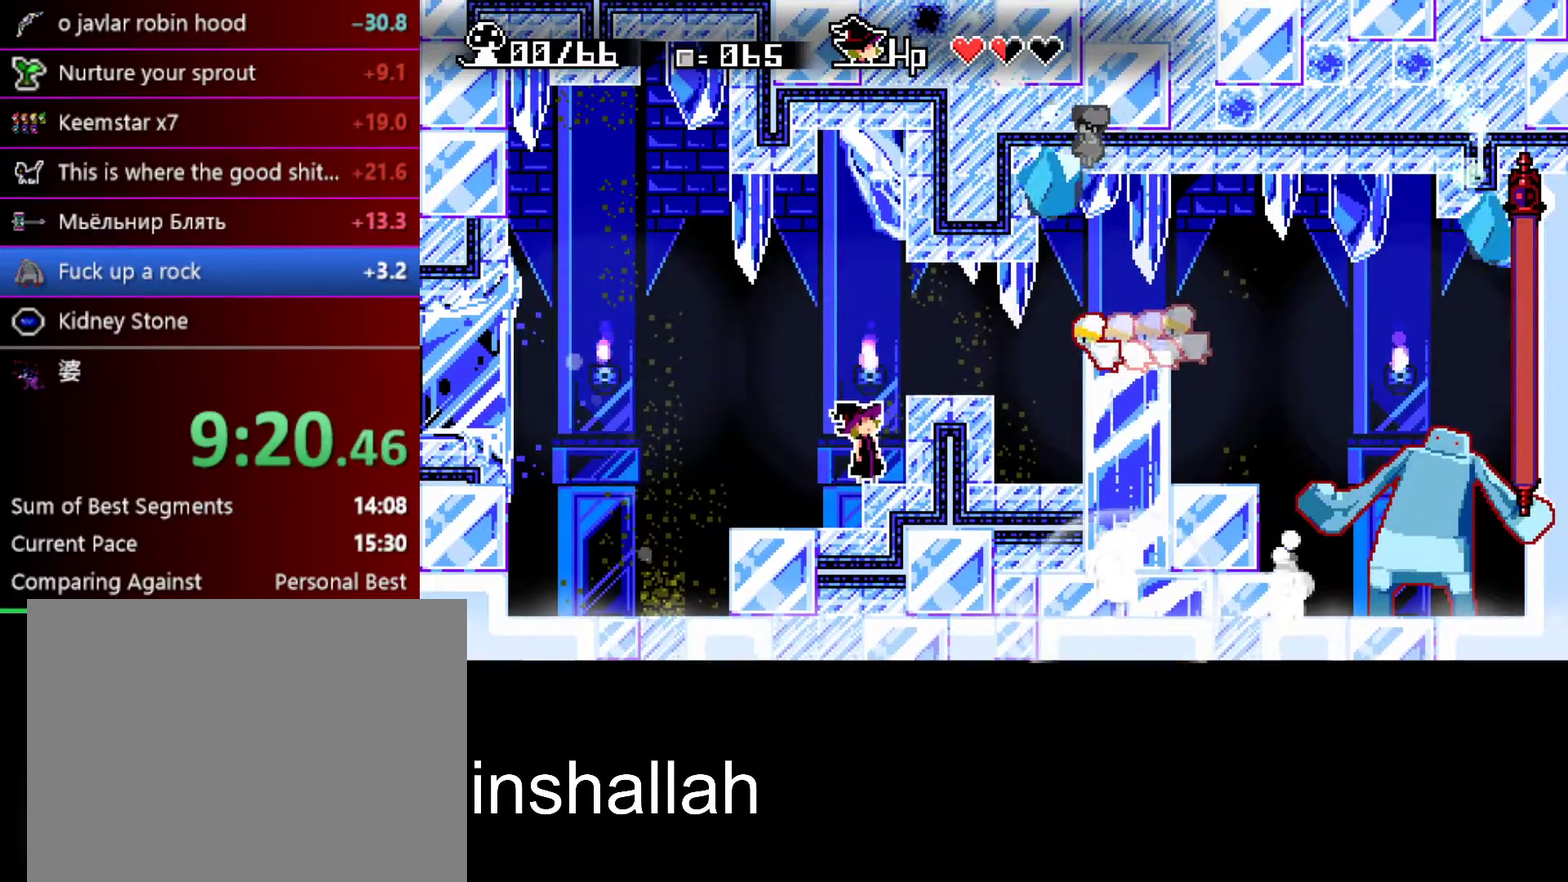
{"buttons": [], "left_stick": "center", "events": [[117, "Y", "down"], [183, "Y", "up"], [333, "left_stick", "center"]]}
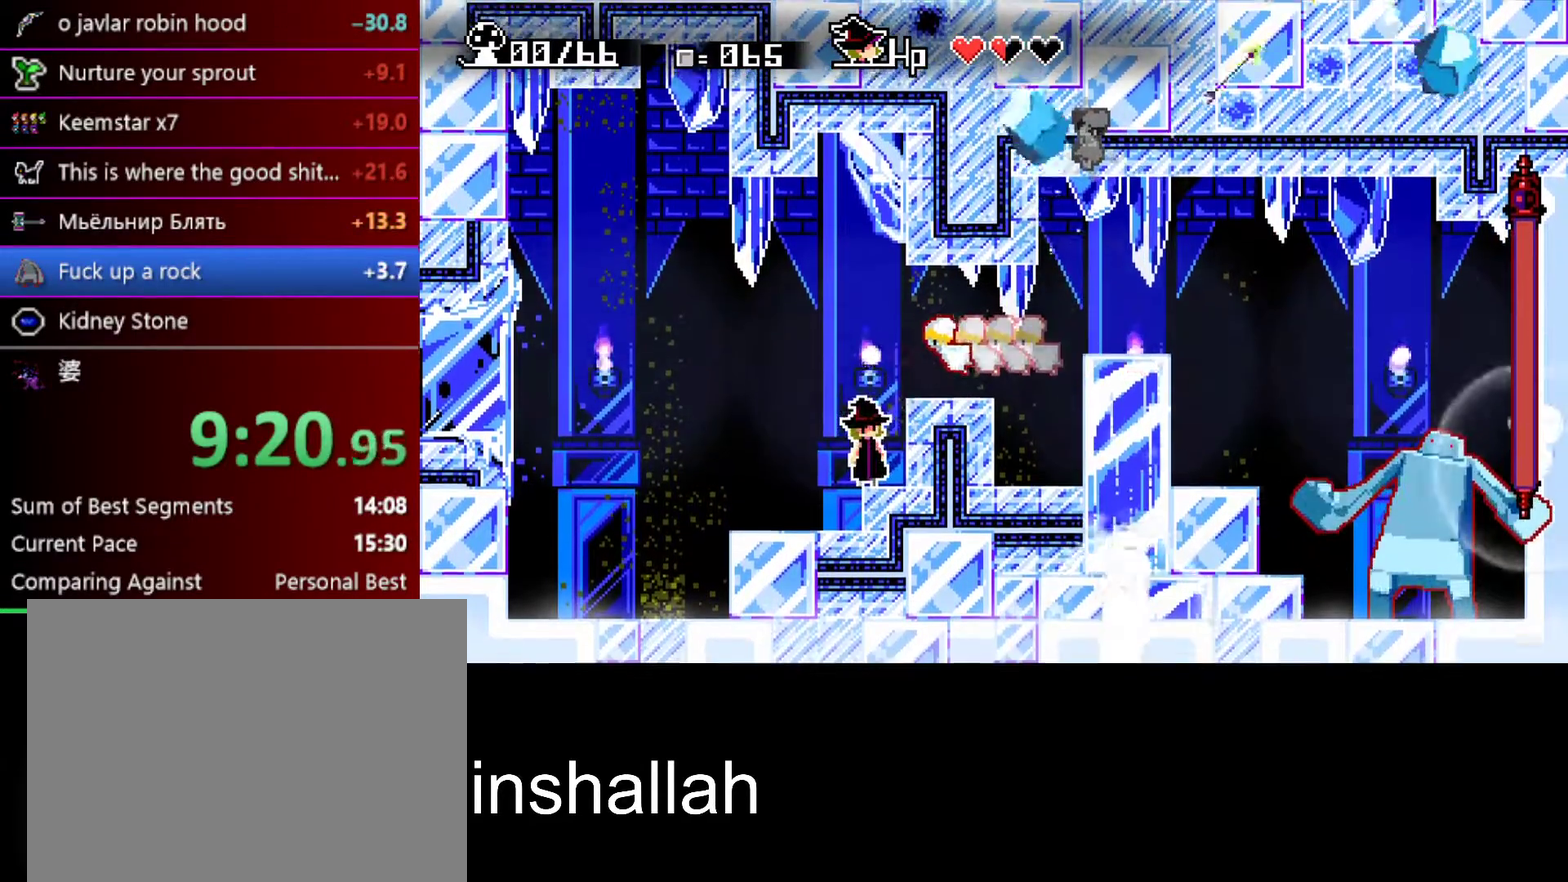
{"buttons": [], "left_stick": "up-left", "events": [[183, "left_stick", "up"], [217, "Y", "down"], [317, "Y", "up"], [367, "left_stick", "up-left"]]}
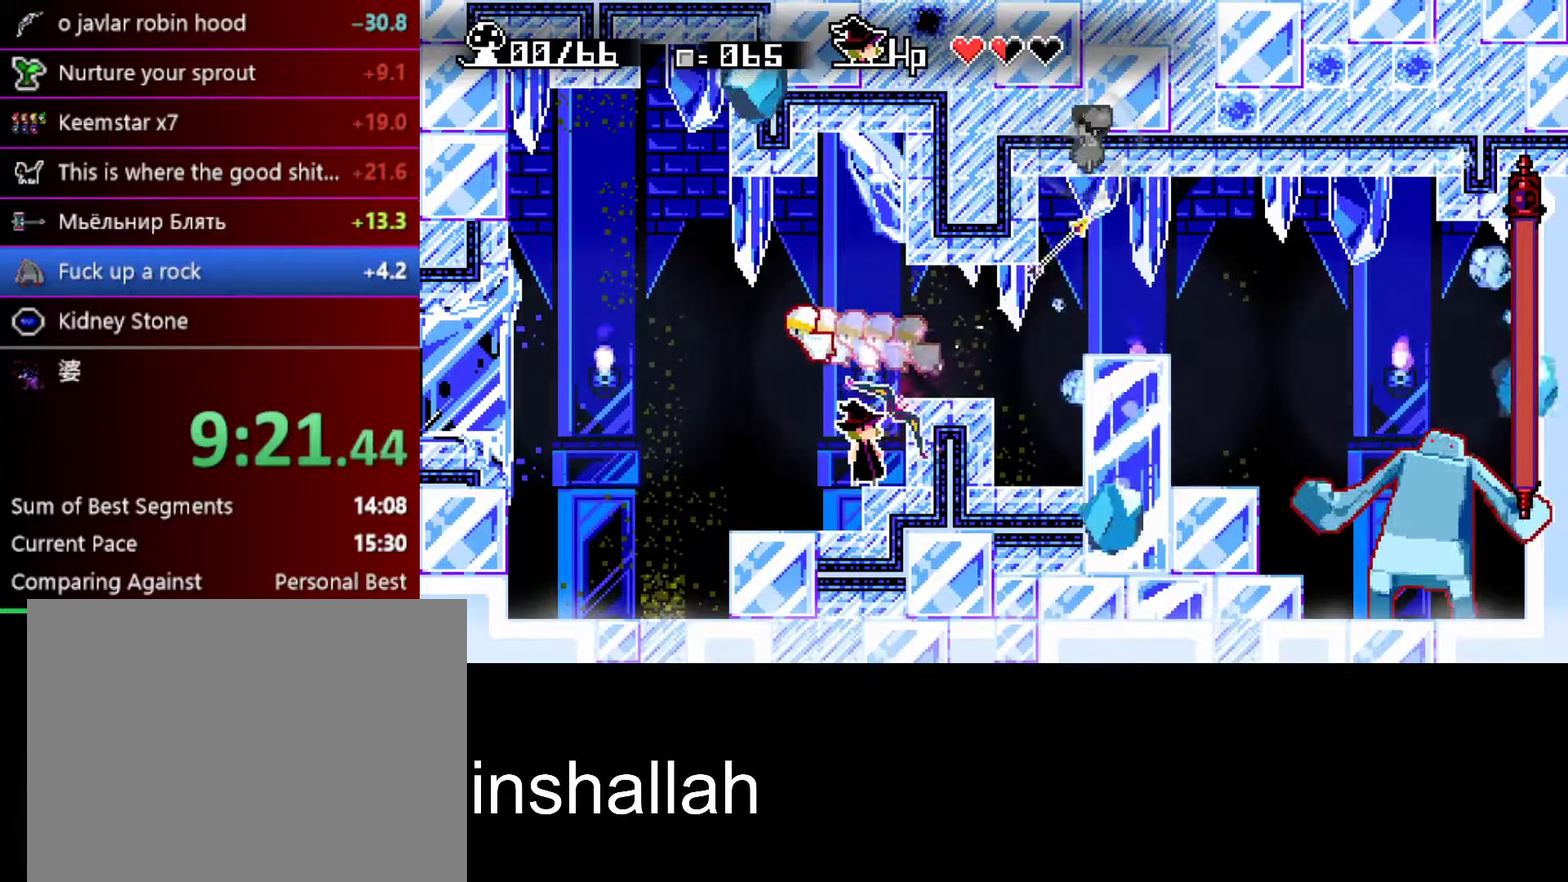
{"buttons": [], "left_stick": "up-left", "events": [[33, "left_stick", "center"], [217, "A", "down"], [333, "left_stick", "up-right"], [417, "A", "up"], [417, "left_stick", "up-left"]]}
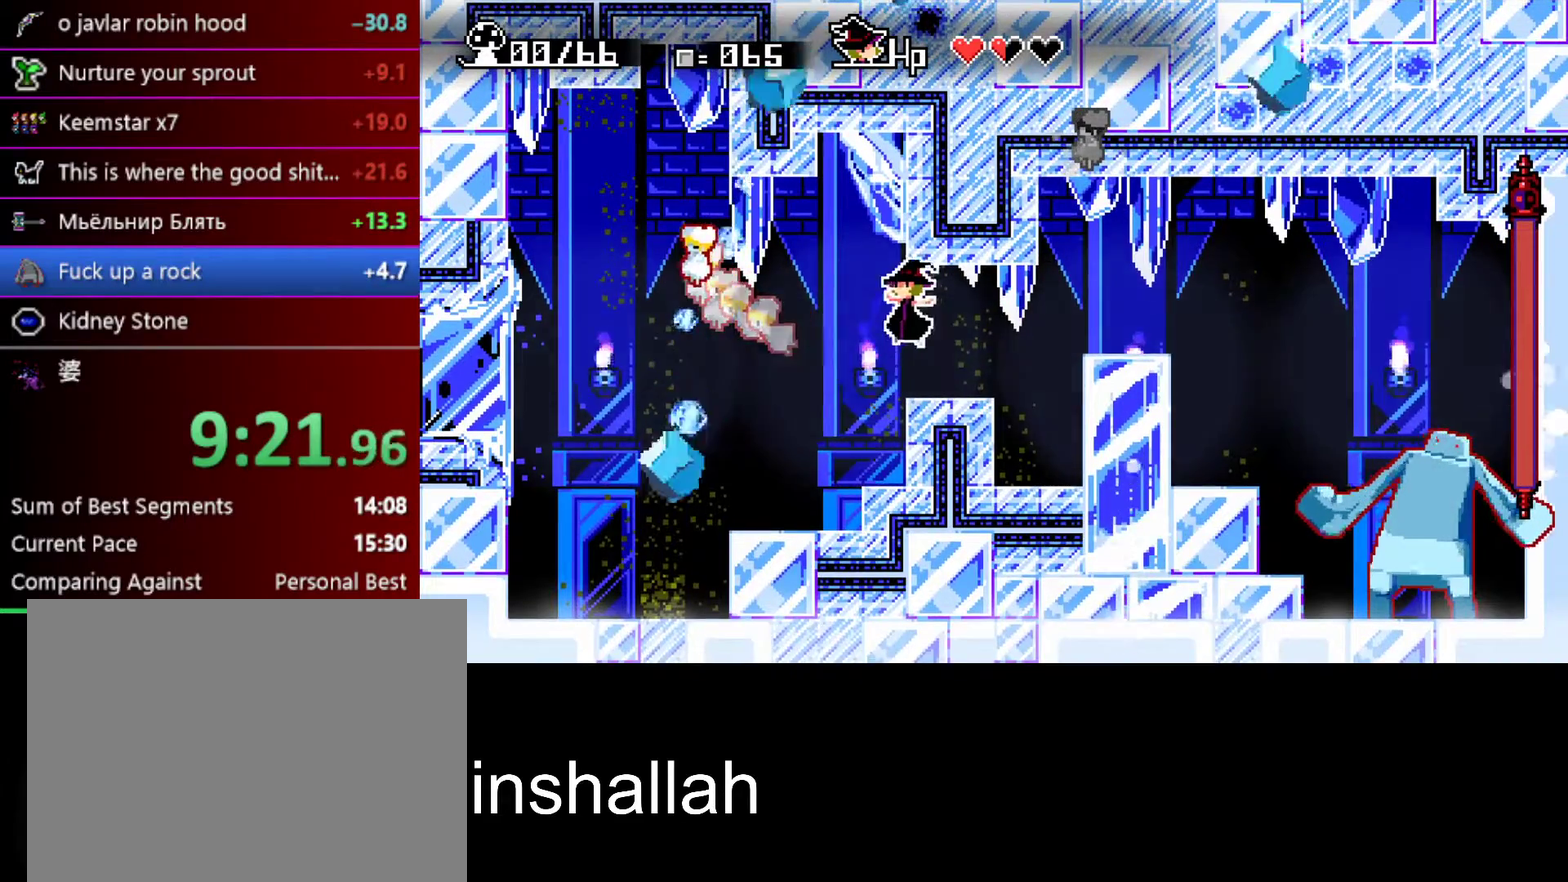
{"buttons": [], "left_stick": "up-right", "events": [[133, "left_stick", "up"], [183, "Y", "down"], [283, "Y", "up"], [483, "left_stick", "up-right"]]}
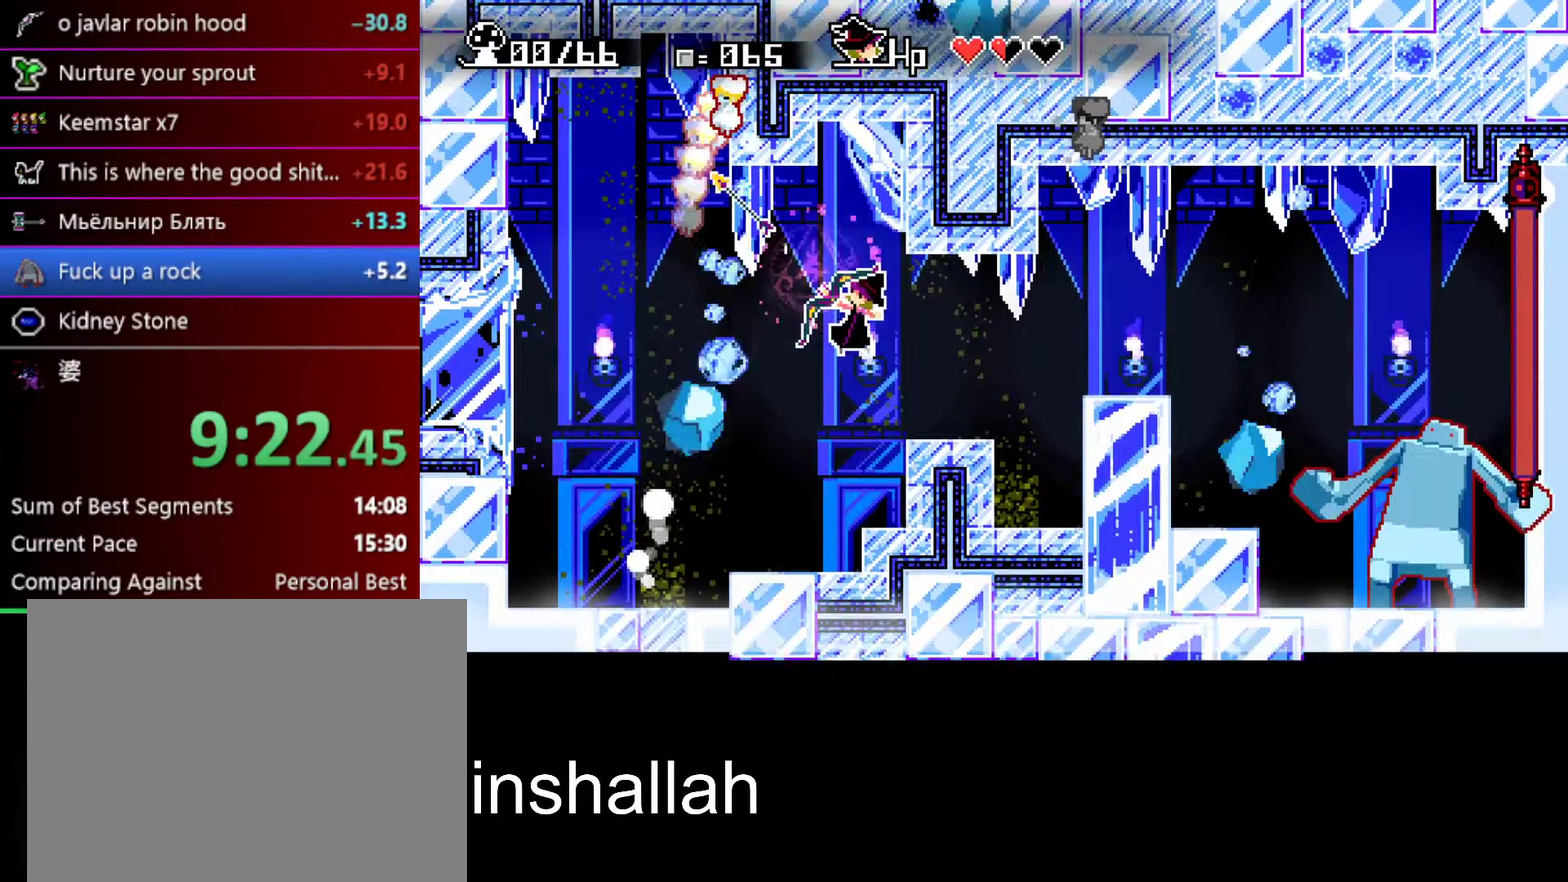
{"buttons": [], "left_stick": "center", "events": [[333, "left_stick", "center"]]}
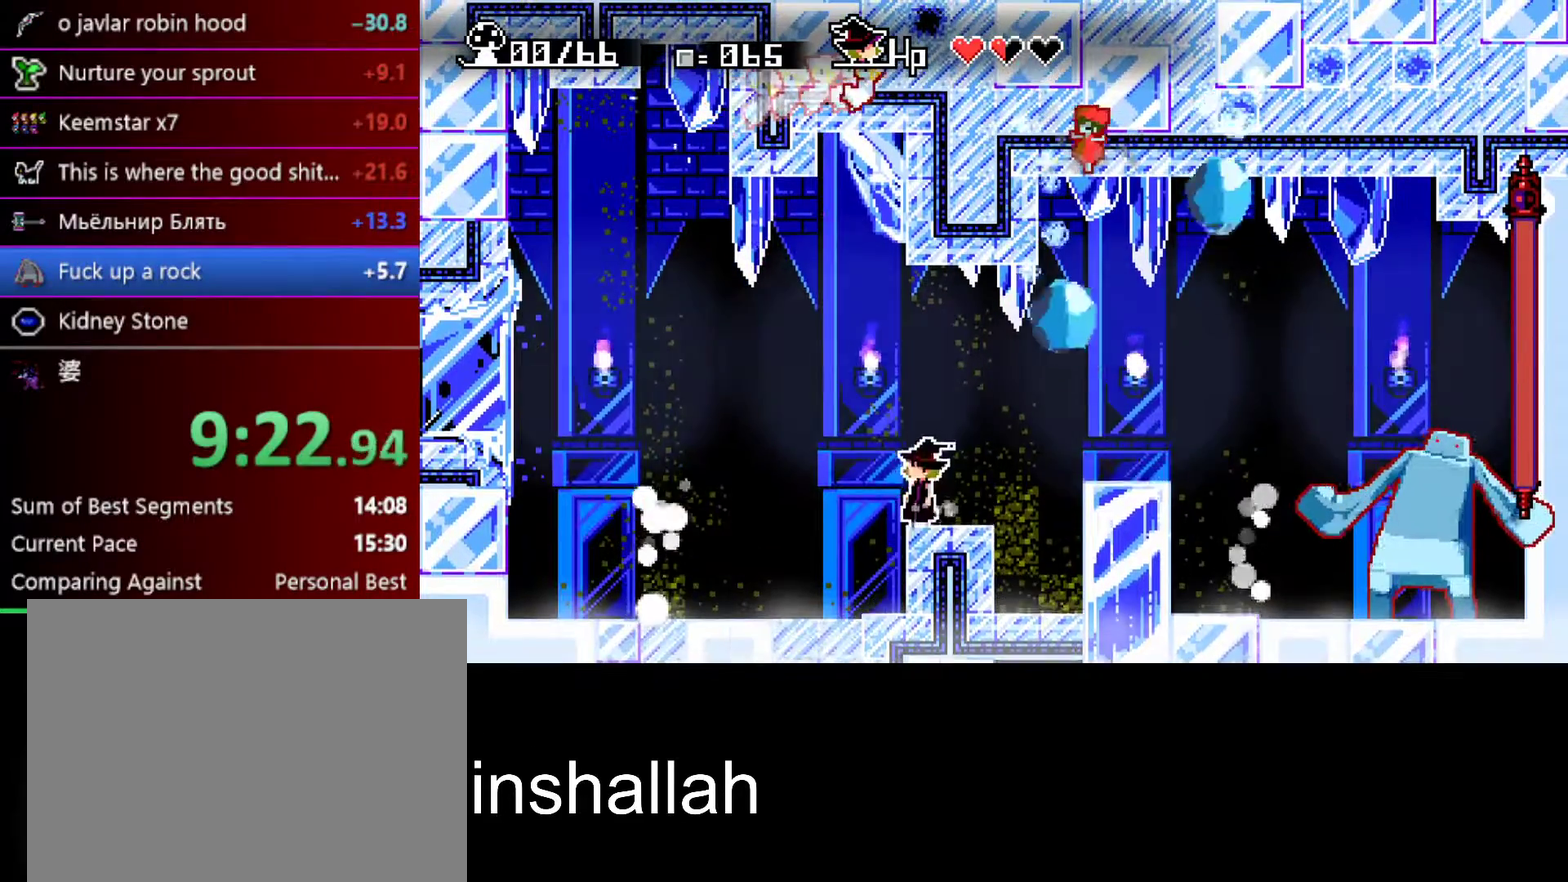
{"buttons": ["Y"], "left_stick": "up", "events": [[33, "A", "down"], [50, "left_stick", "up-left"], [100, "left_stick", "left"], [250, "left_stick", "up-right"], [283, "A", "up"], [350, "left_stick", "up"], [400, "Y", "down"]]}
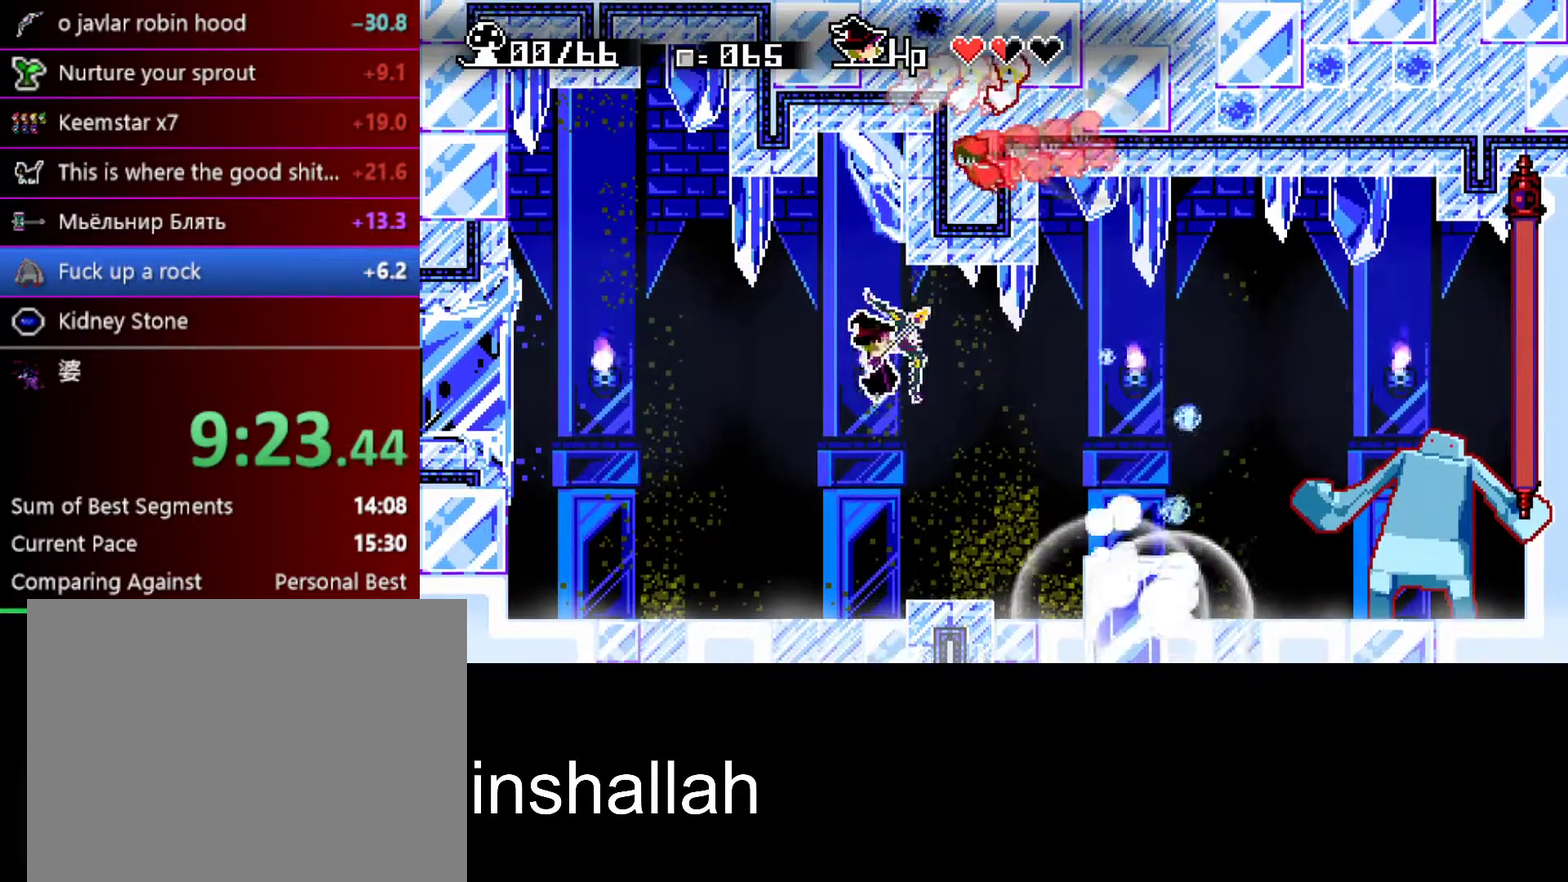
{"buttons": [], "left_stick": "up", "events": [[17, "Y", "up"]]}
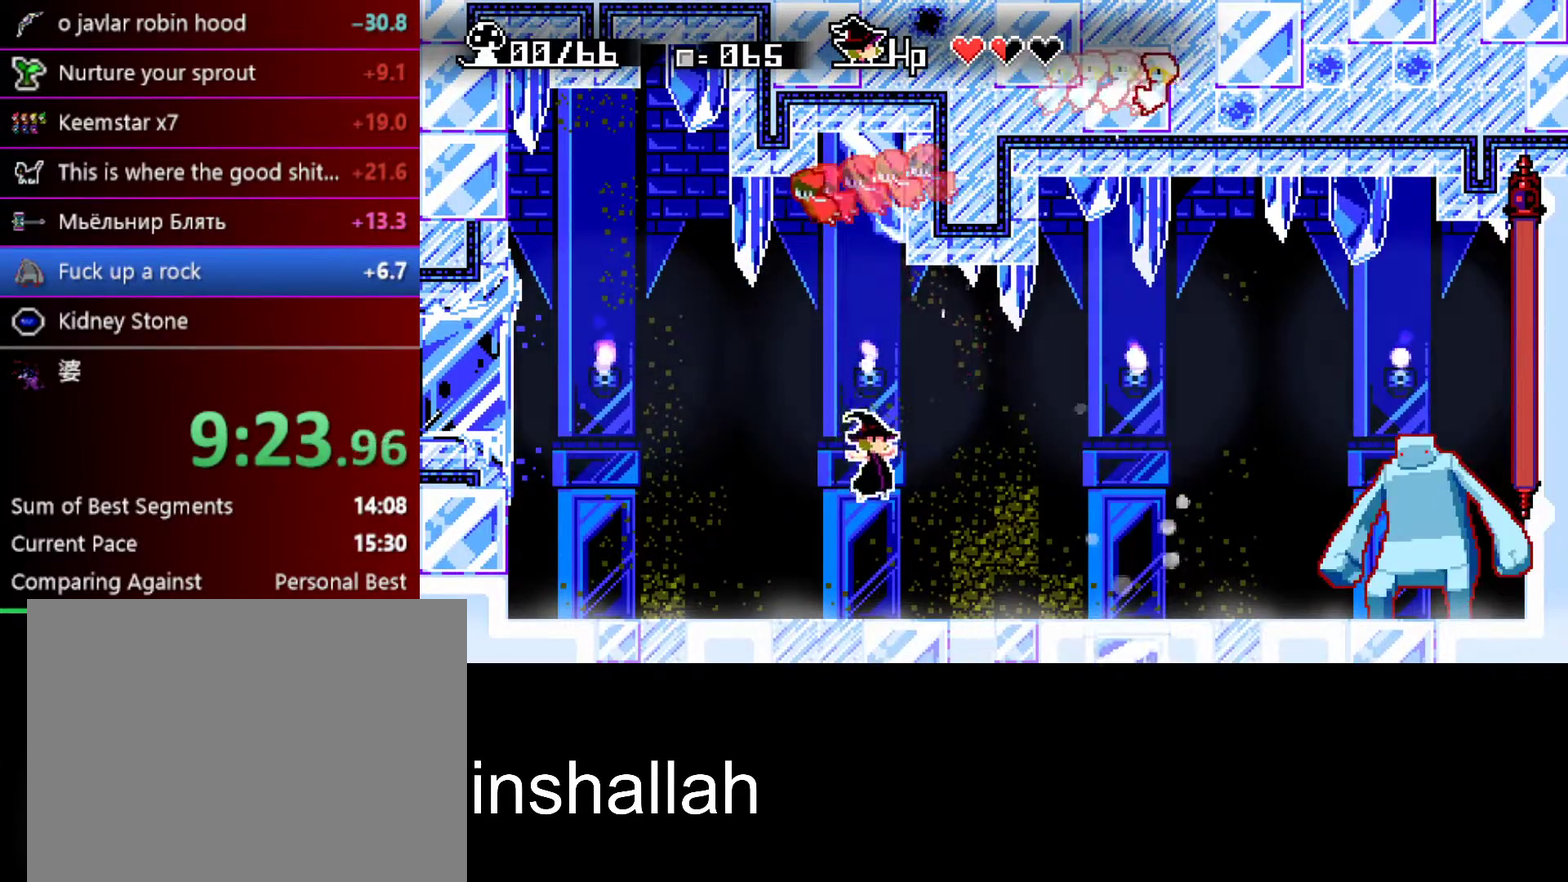
{"buttons": [], "left_stick": "up", "events": [[150, "left_stick", "center"], [300, "A", "down"], [367, "left_stick", "up"], [383, "A", "up"]]}
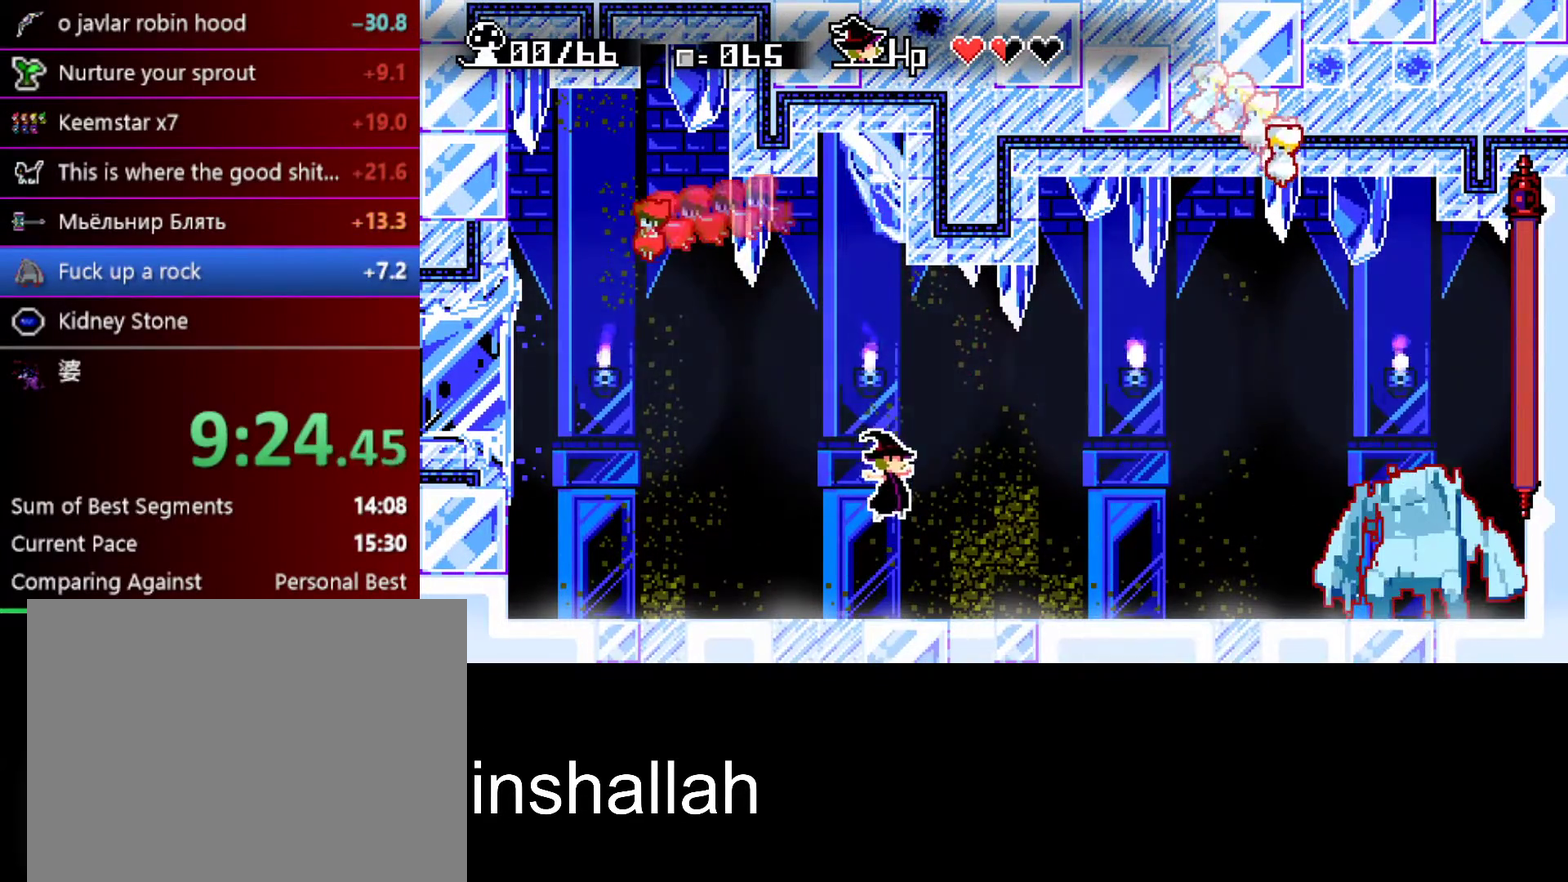
{"buttons": [], "left_stick": "up", "events": [[367, "Y", "down"], [467, "Y", "up"]]}
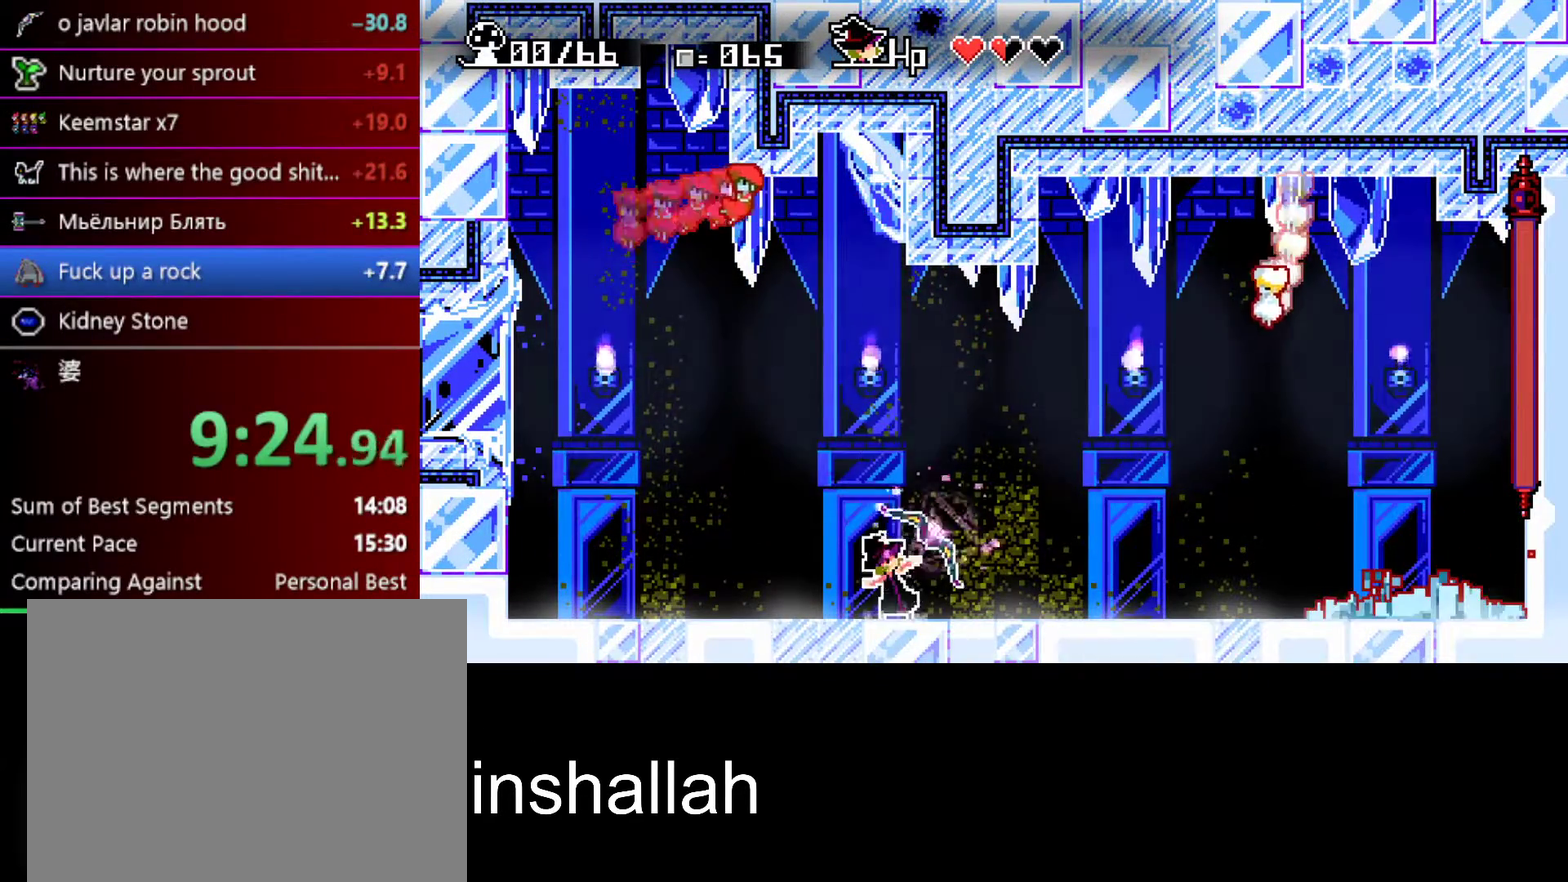
{"buttons": [], "left_stick": "up", "events": []}
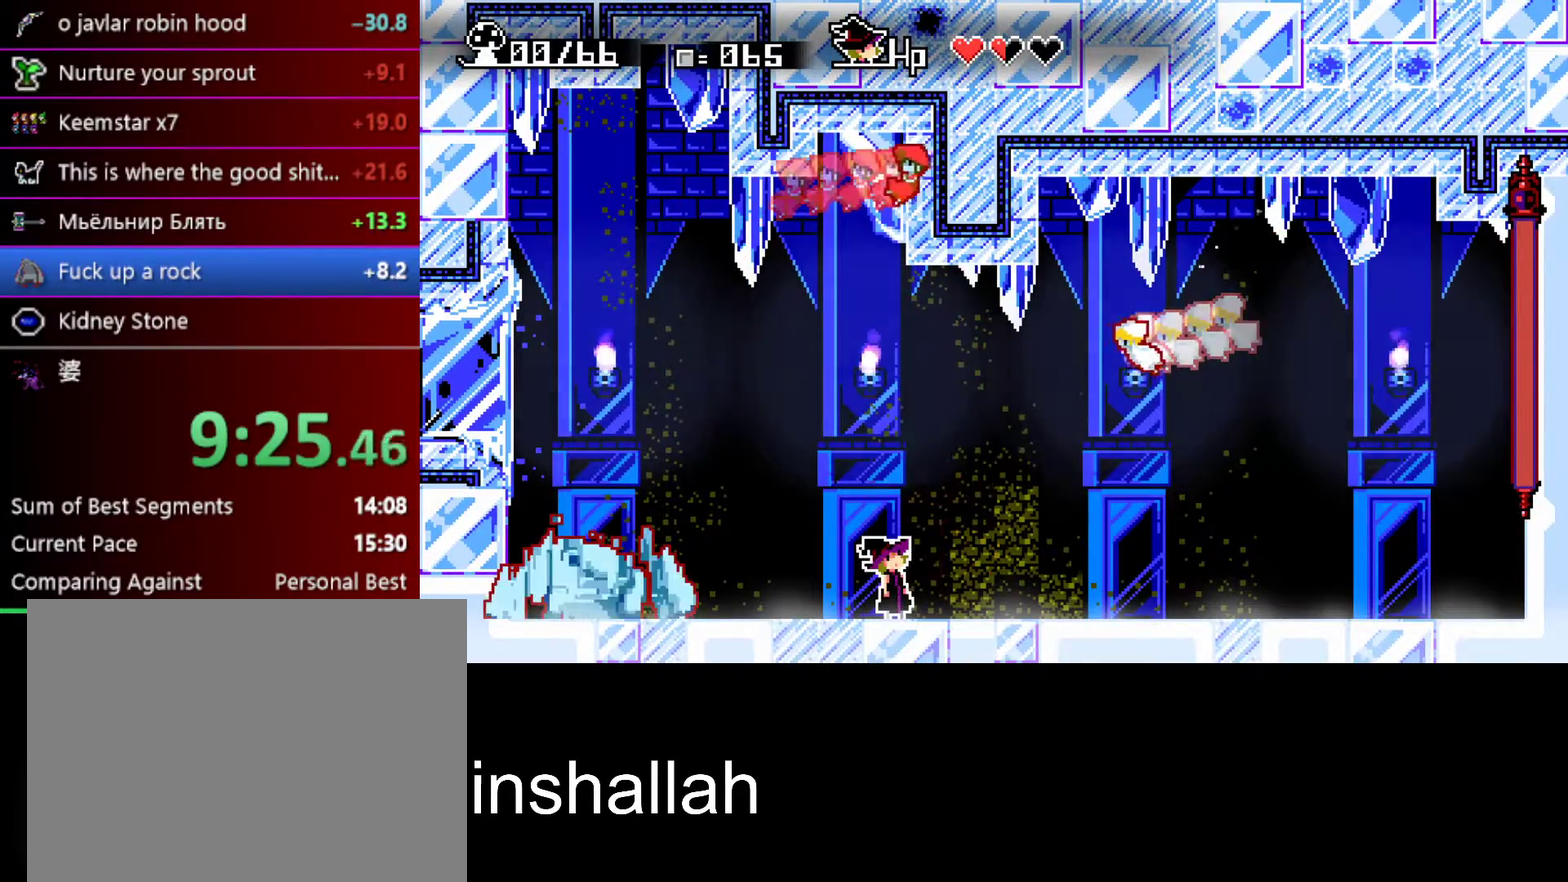
{"buttons": [], "left_stick": "up", "events": [[17, "A", "down"], [233, "A", "up"], [333, "Y", "down"], [467, "Y", "up"]]}
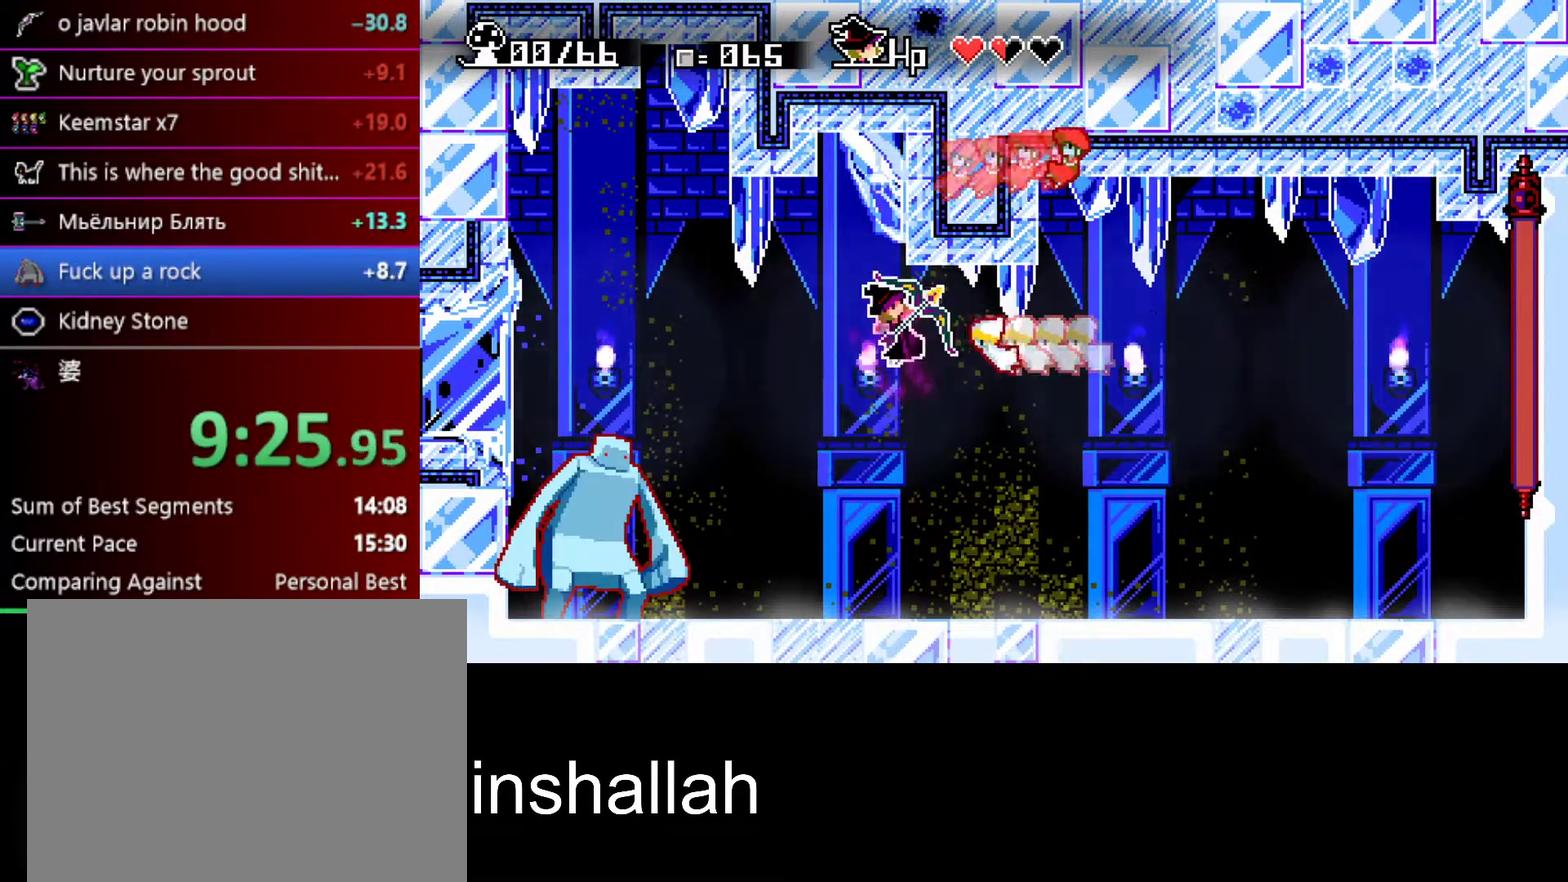
{"buttons": ["Y"], "left_stick": "up", "events": [[117, "Y", "down"], [200, "Y", "up"], [483, "Y", "down"]]}
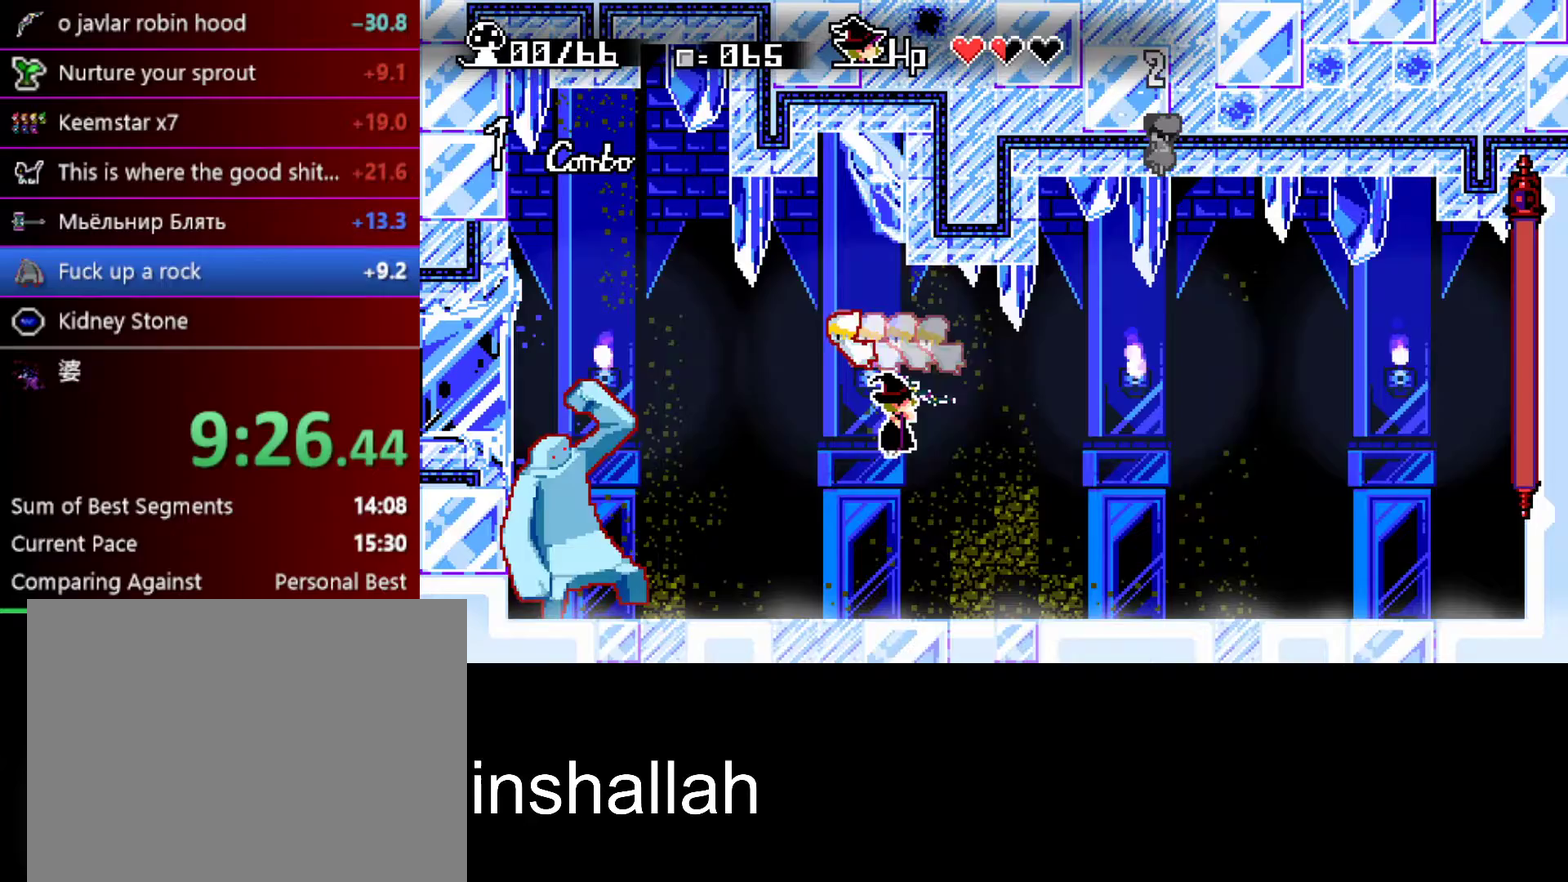
{"buttons": [], "left_stick": "center", "events": [[100, "Y", "up"], [350, "left_stick", "center"]]}
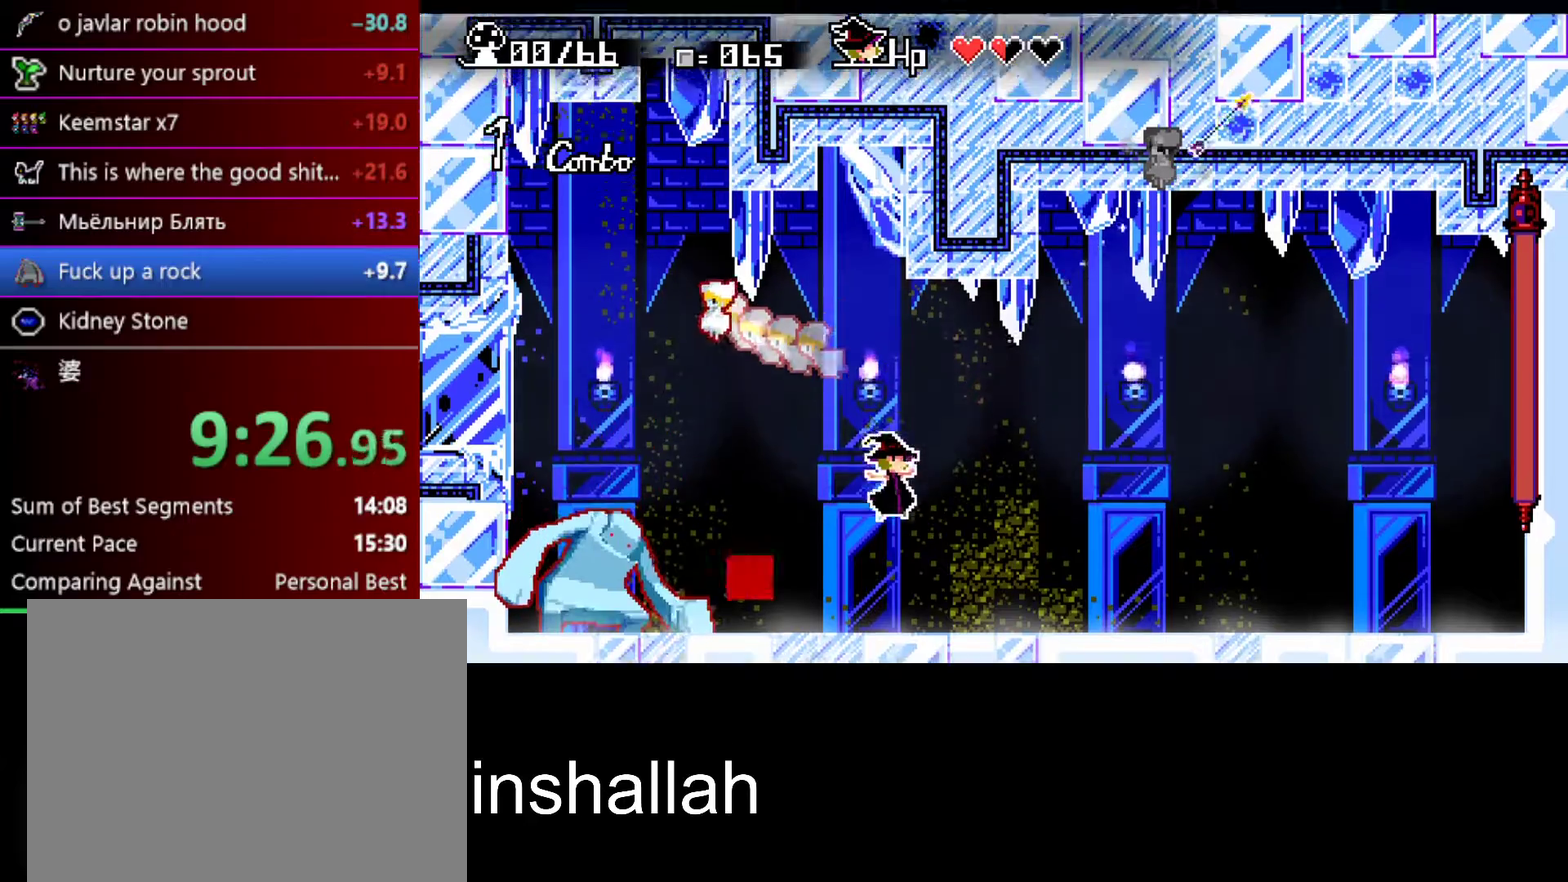
{"buttons": ["A"], "left_stick": "right", "events": [[67, "left_stick", "right"], [367, "A", "down"]]}
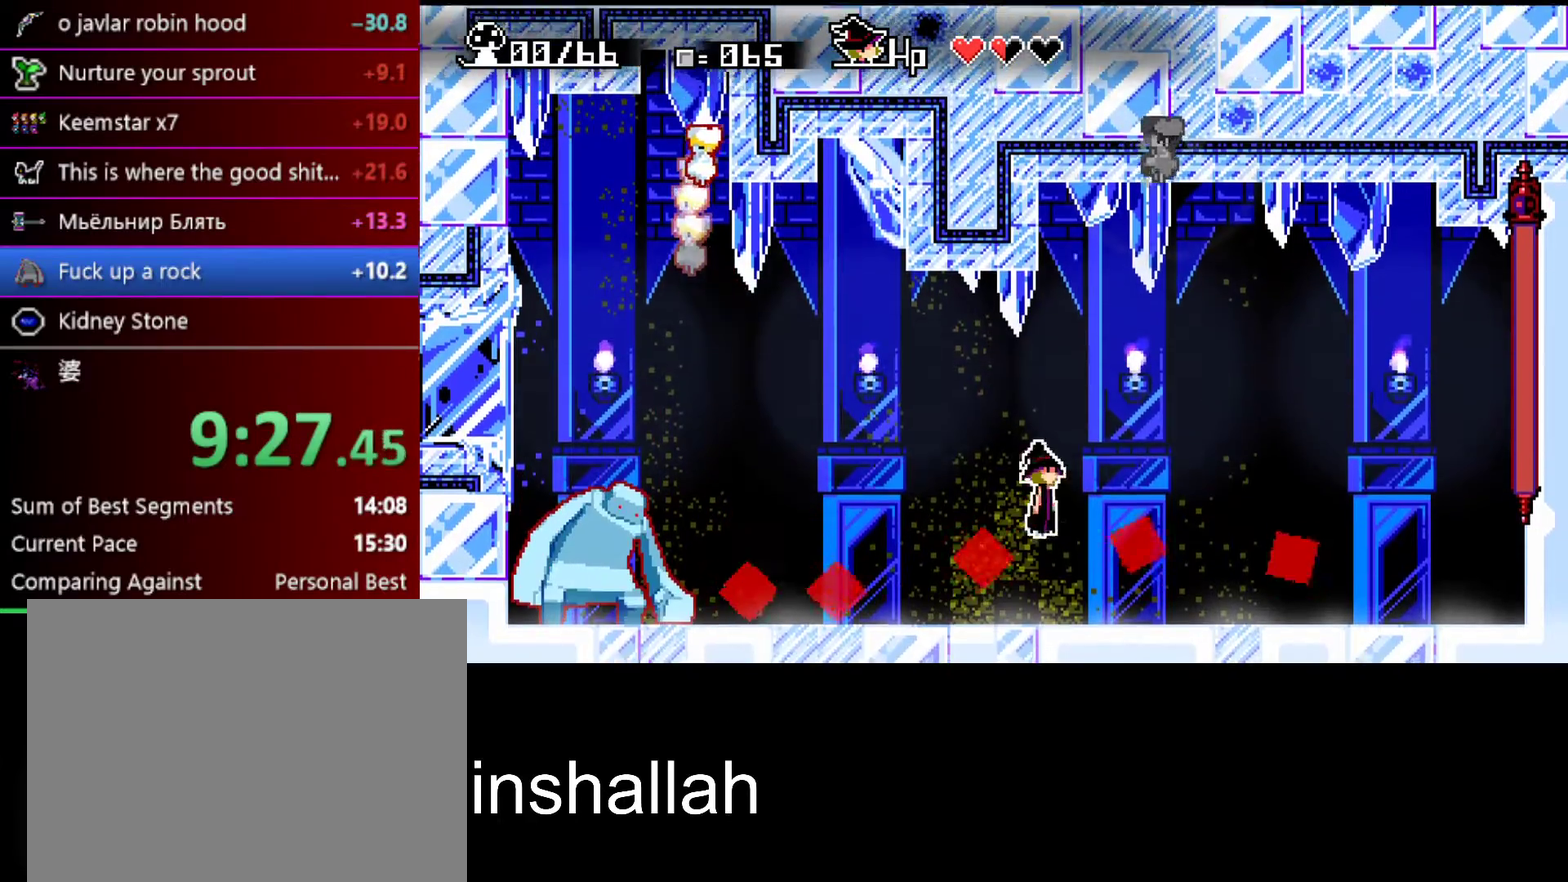
{"buttons": ["A"], "left_stick": "up-left", "events": [[133, "A", "up"], [200, "A", "down"], [250, "left_stick", "up-left"]]}
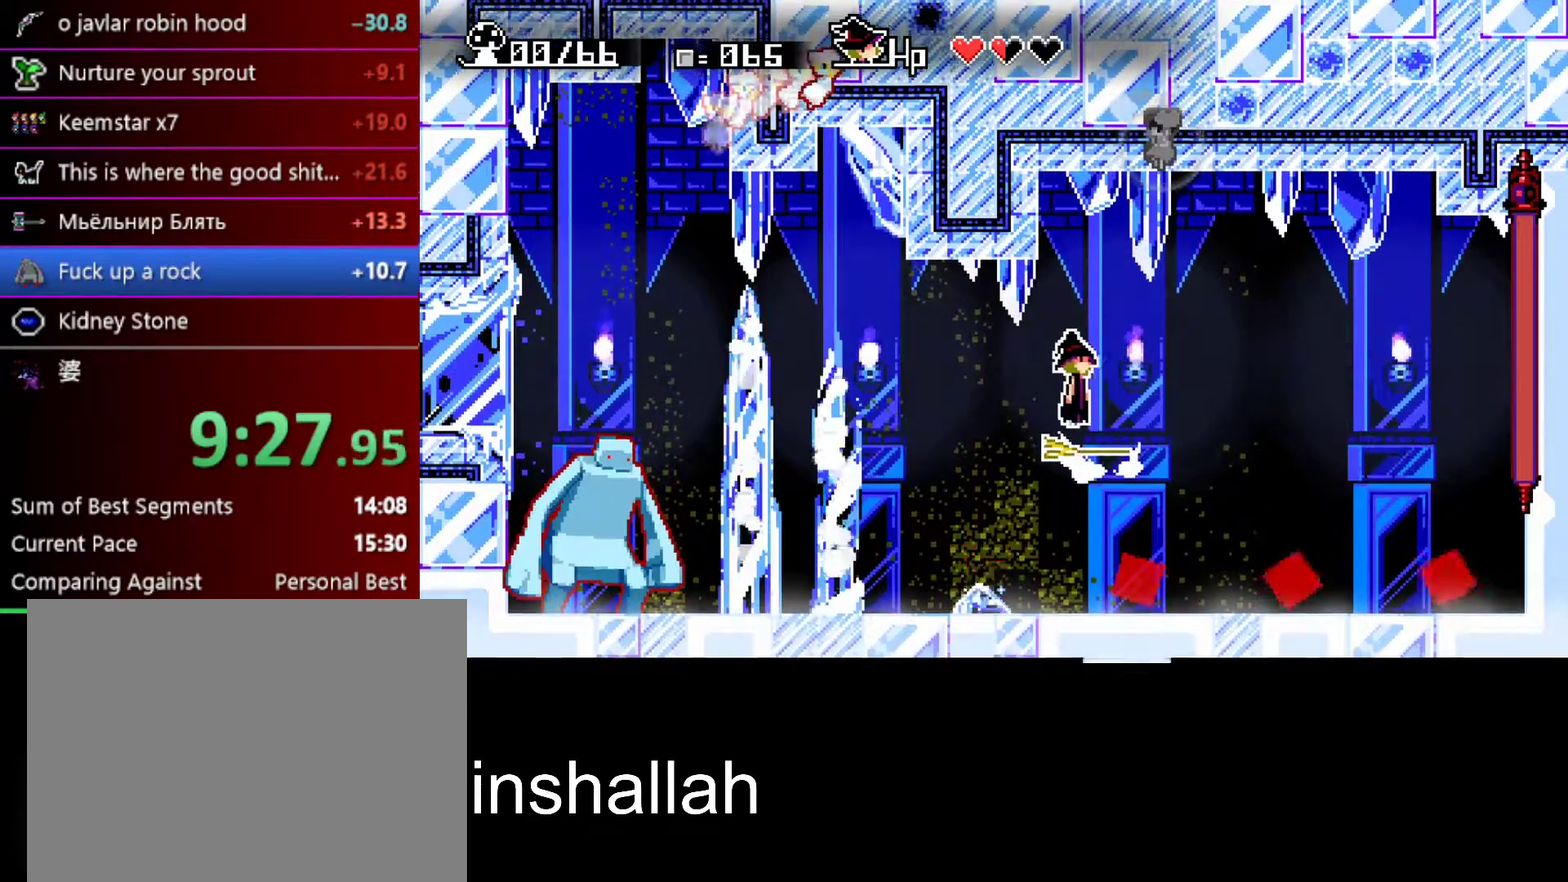
{"buttons": [], "left_stick": "up", "events": [[83, "left_stick", "up"], [183, "A", "up"], [300, "Y", "down"], [433, "Y", "up"]]}
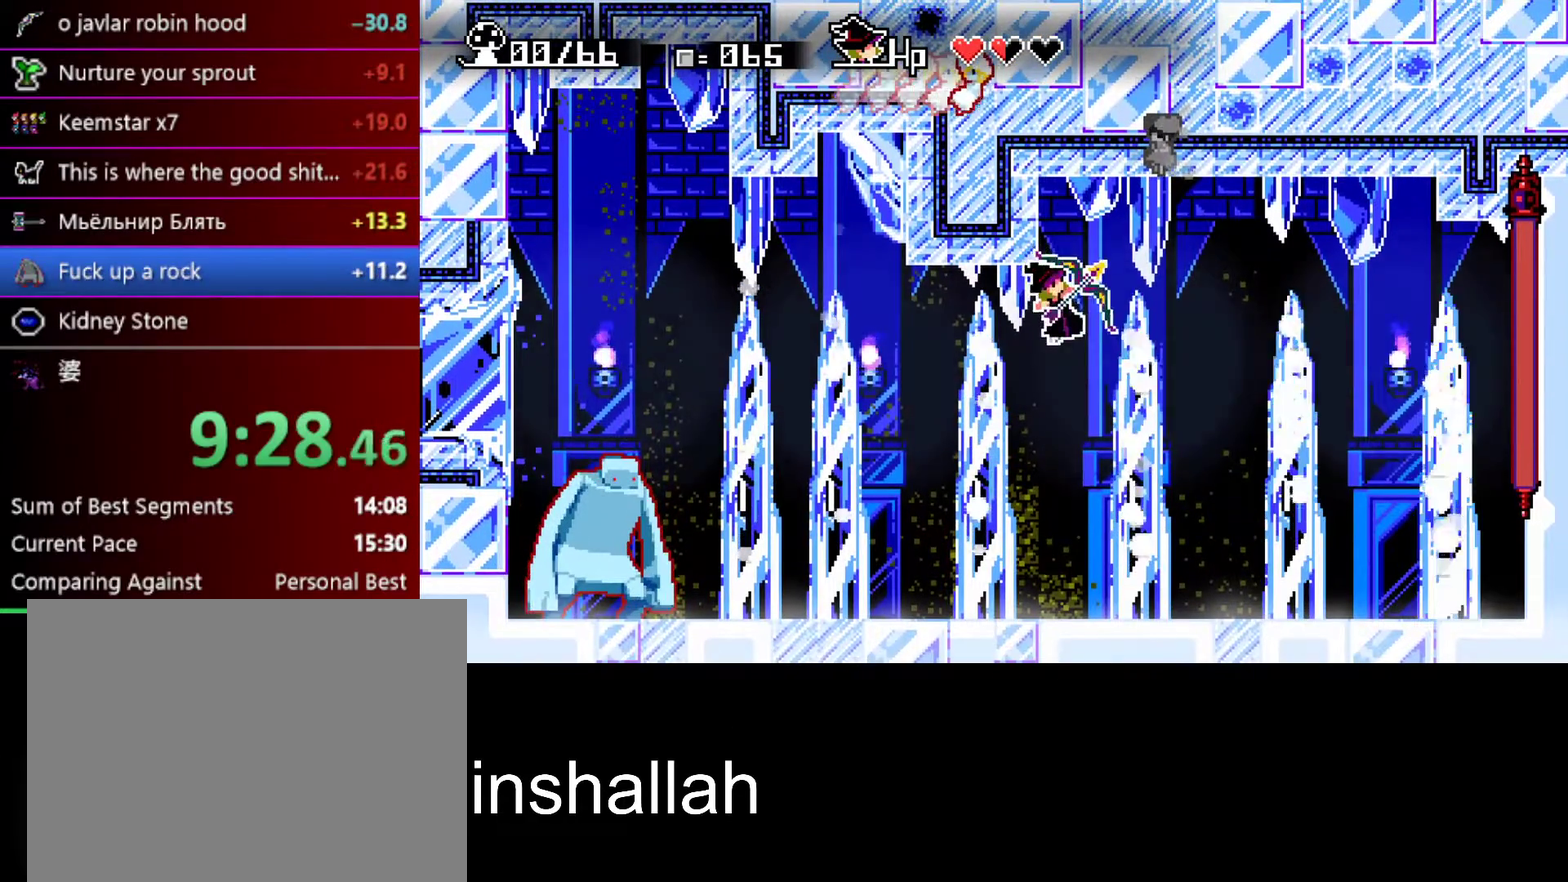
{"buttons": [], "left_stick": "center", "events": [[283, "left_stick", "center"]]}